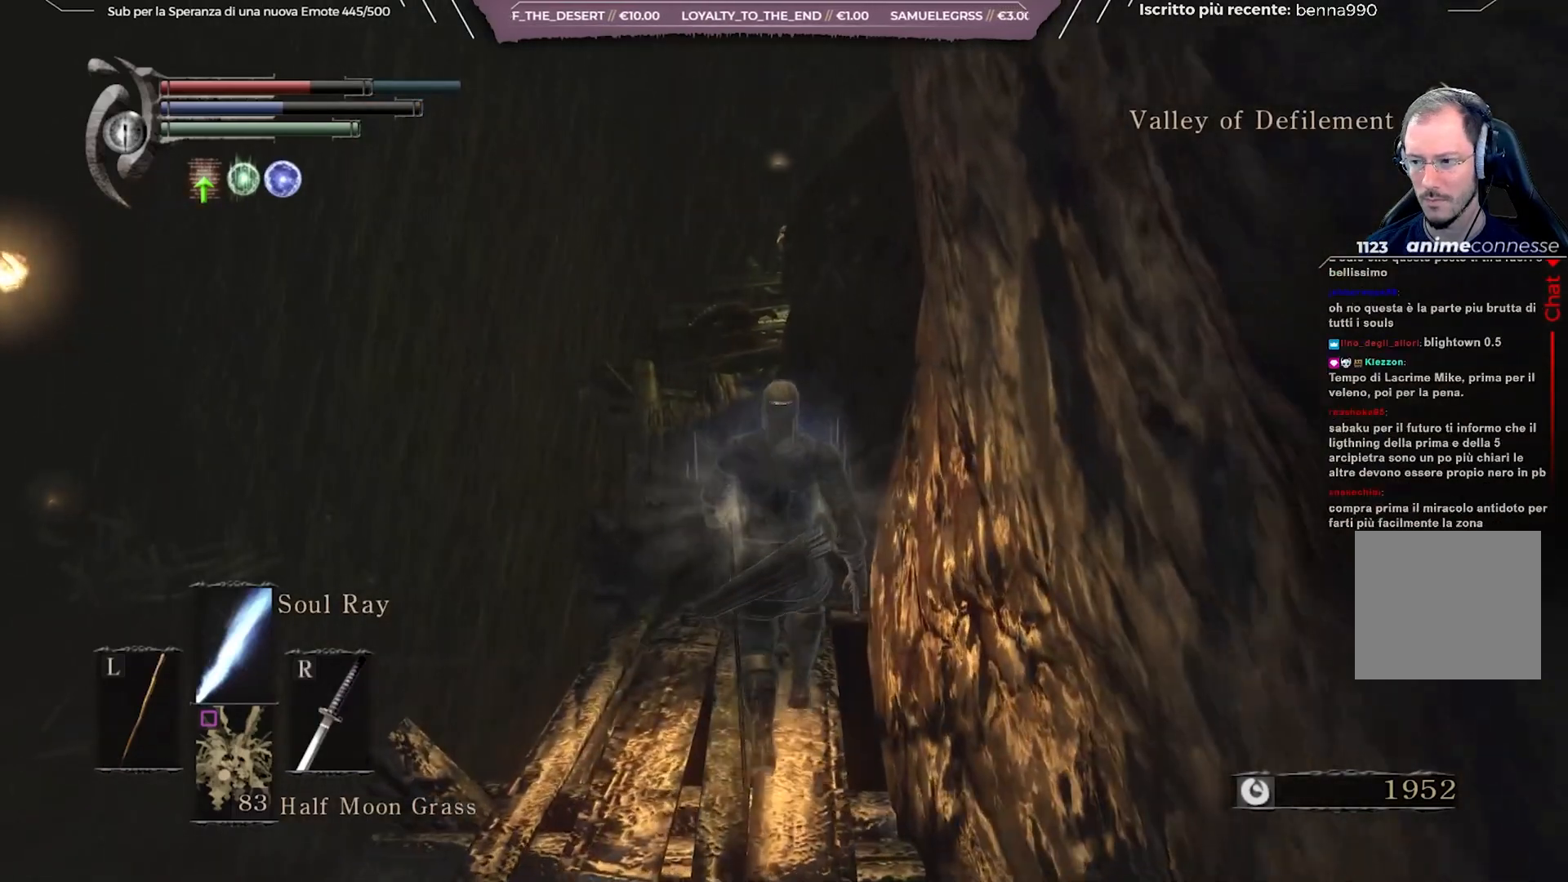
Gameplay with a controller (Xbox layout); each line is a JSON object with the inputs held at the frame after it. "events" lists button and stick changes between this image and that frame as [ms after this image, input, new state], when the widget could be followed in between.
{"buttons": [], "left_stick": "up", "right_stick": "center", "events": []}
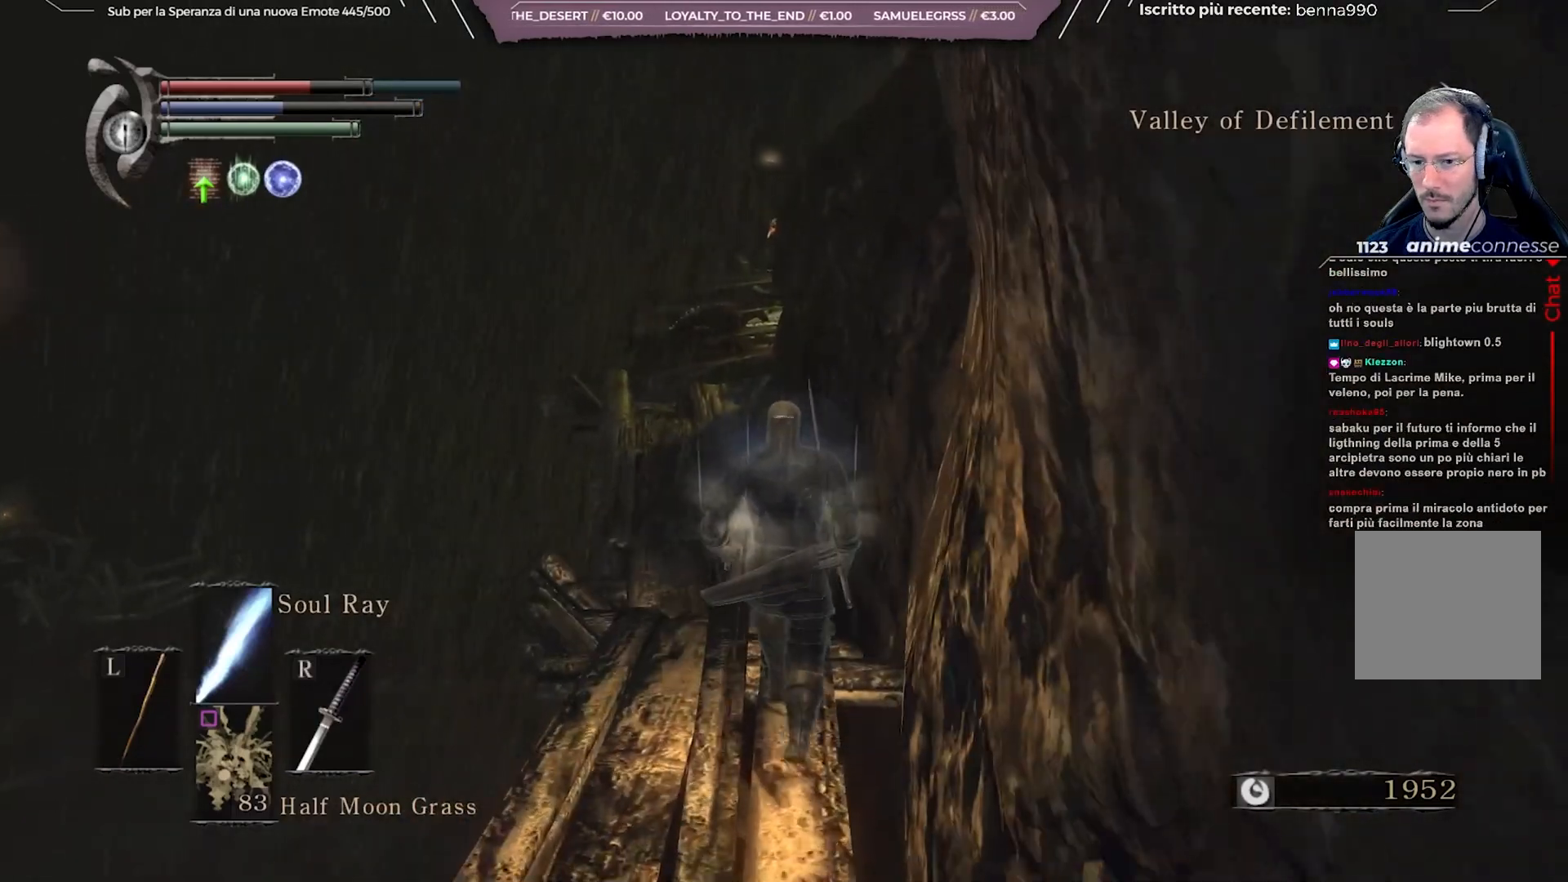
{"buttons": [], "left_stick": "up", "right_stick": "center", "events": []}
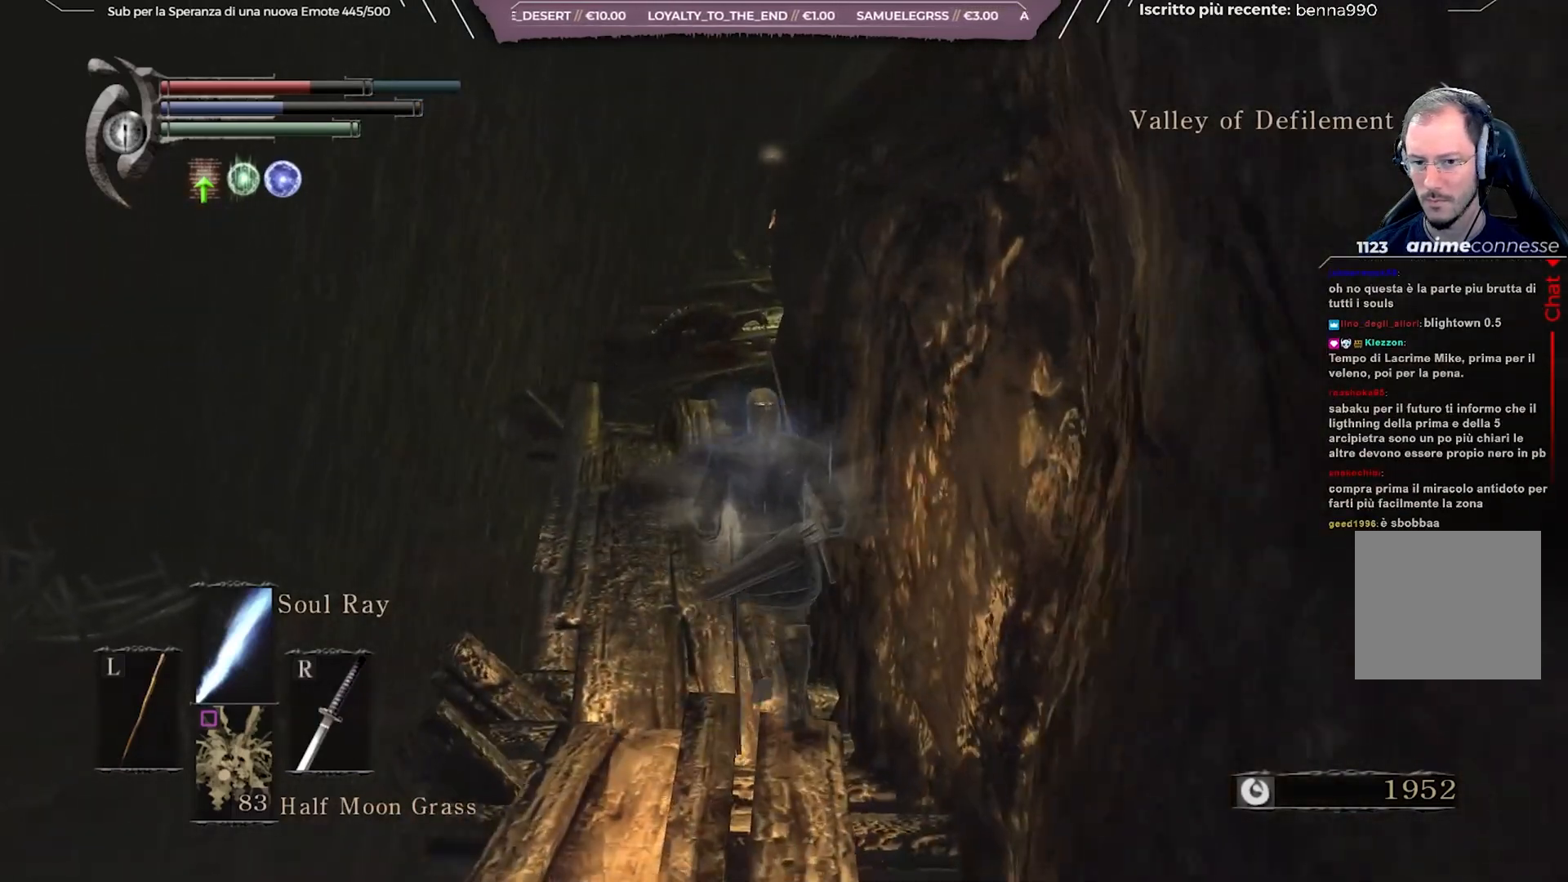
{"buttons": [], "left_stick": "up", "right_stick": "right", "events": [[383, "right_stick", "right"]]}
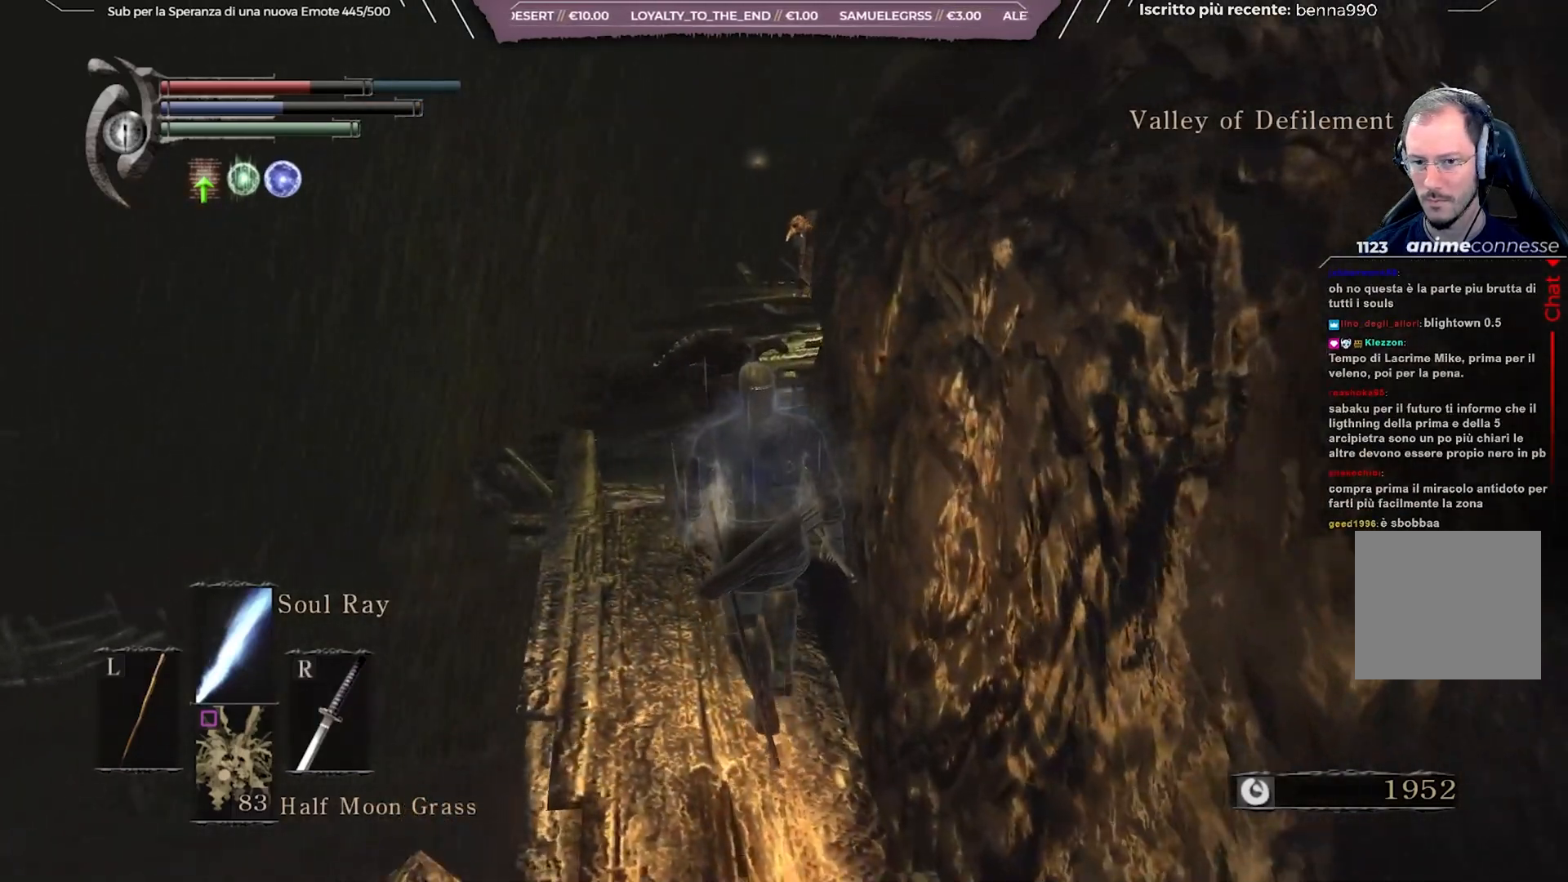
{"buttons": [], "left_stick": "center", "right_stick": "center", "events": [[333, "right_stick", "center"], [450, "left_stick", "center"]]}
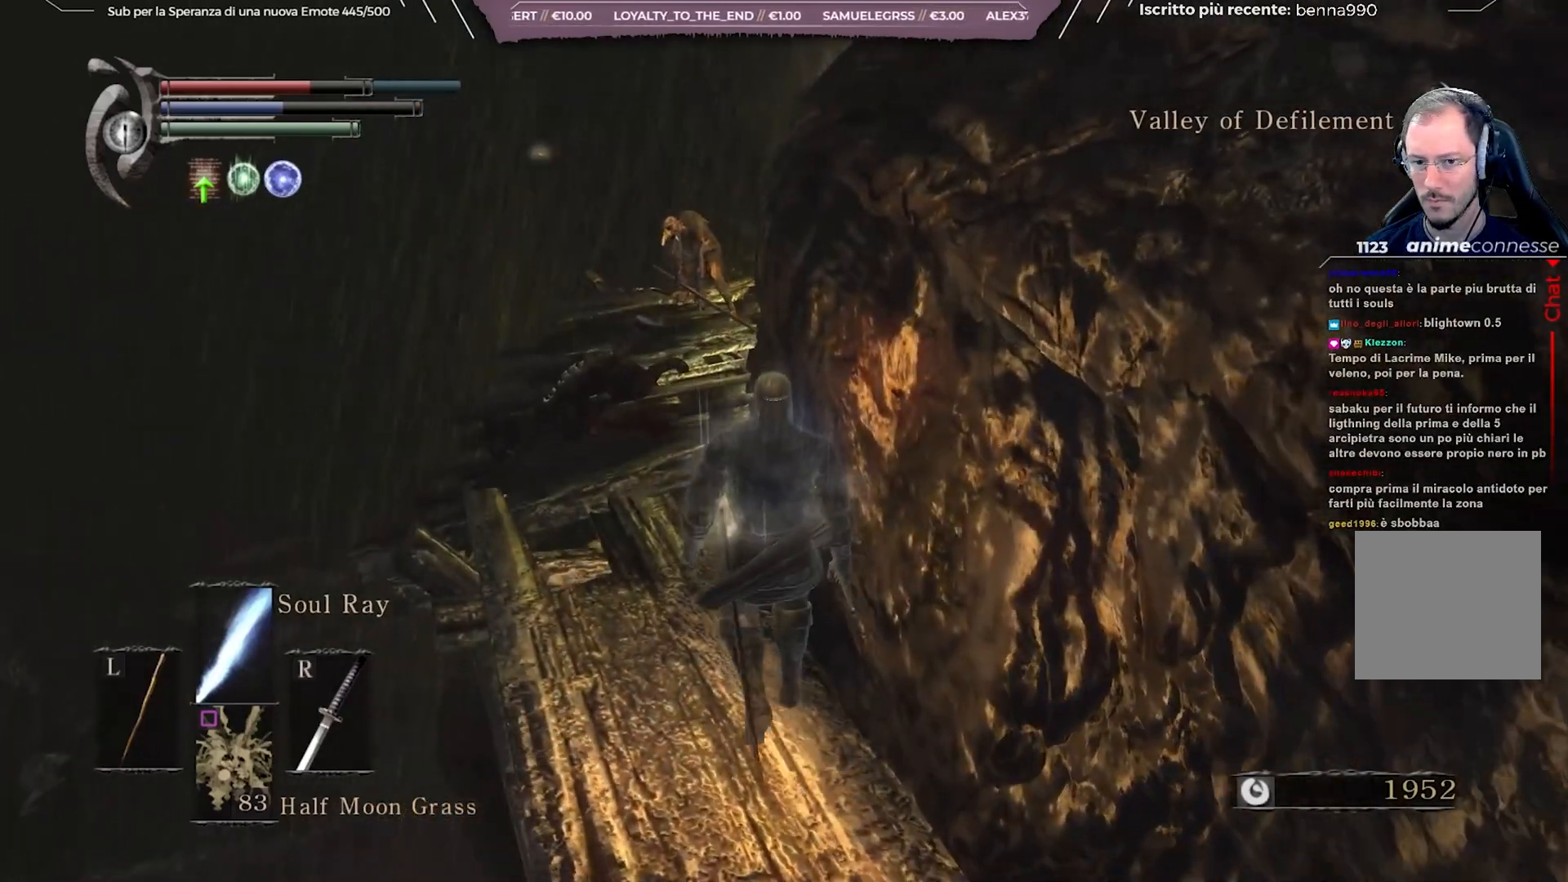
{"buttons": [], "left_stick": "center", "right_stick": "center", "events": []}
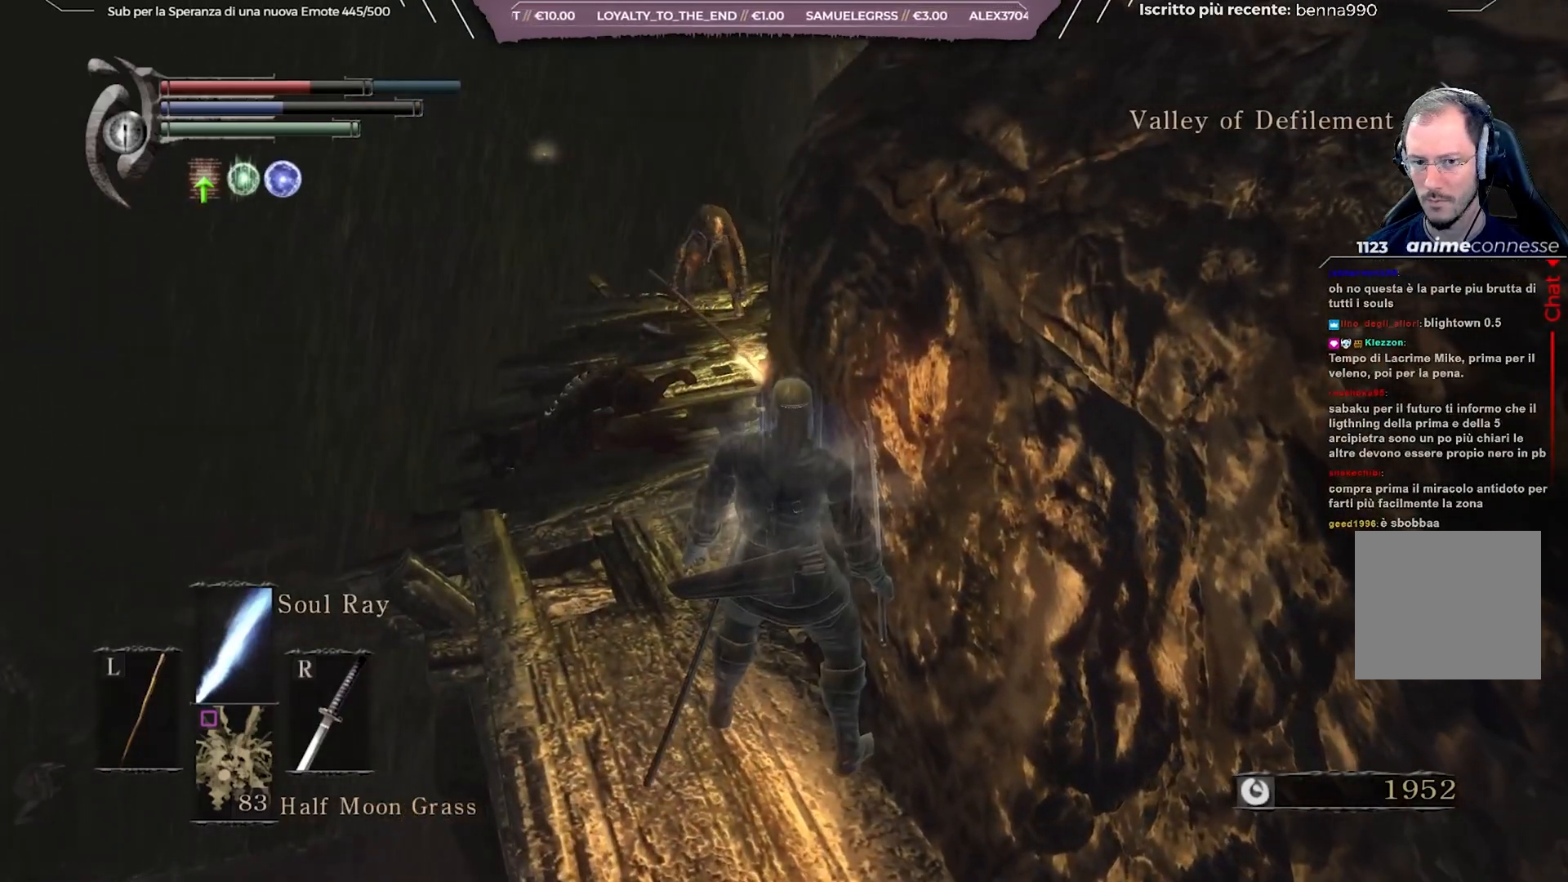
{"buttons": [], "left_stick": "down", "right_stick": "center", "events": [[317, "R3", "down"], [417, "R3", "up"], [450, "left_stick", "down"]]}
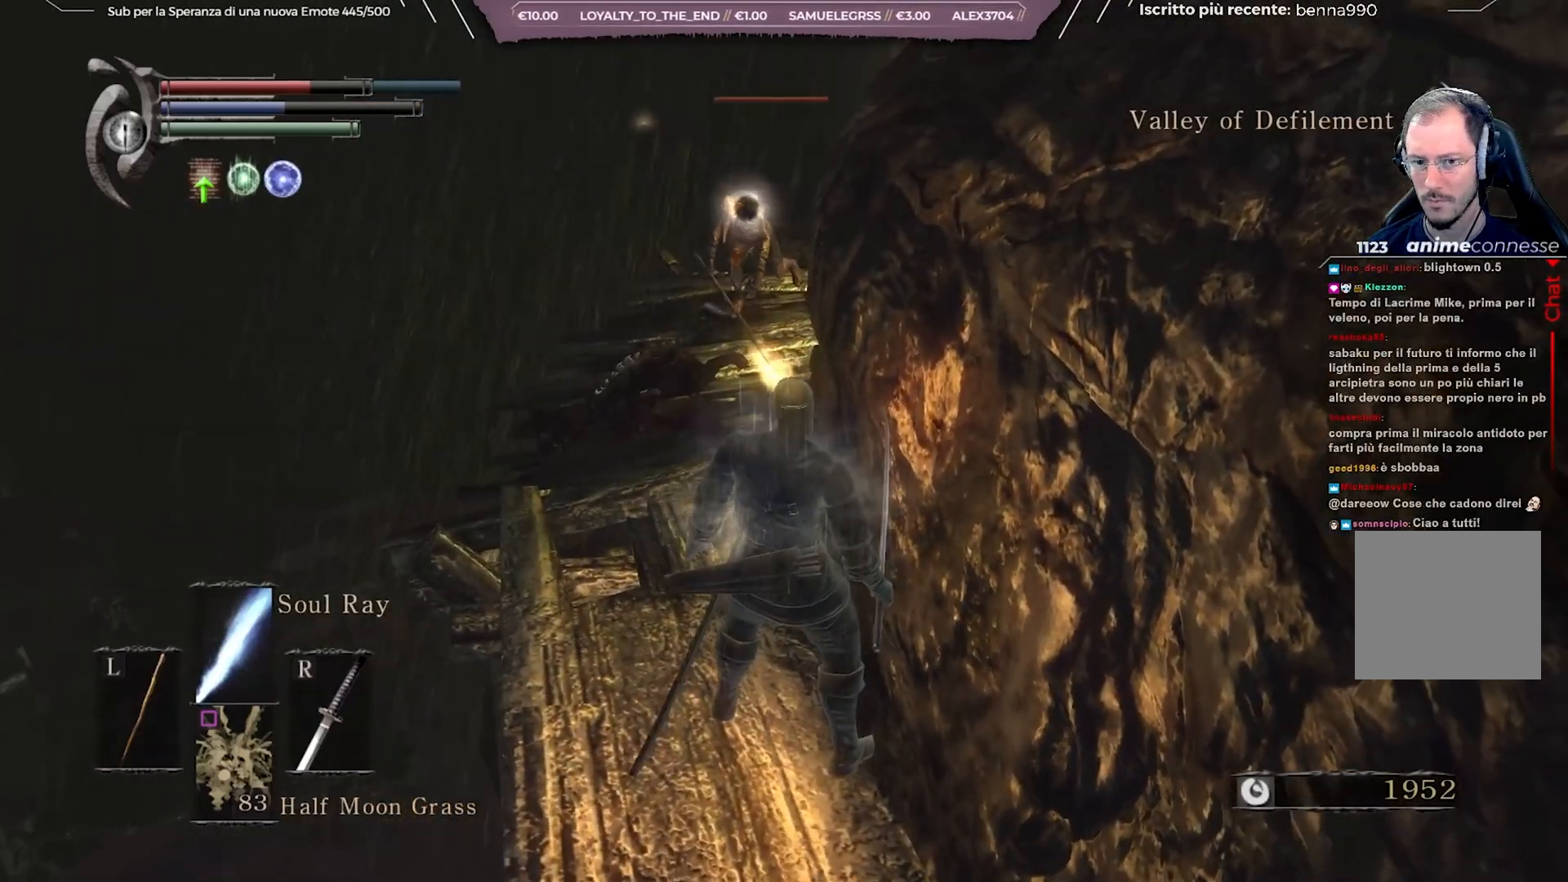
{"buttons": [], "left_stick": "down", "right_stick": "center", "events": []}
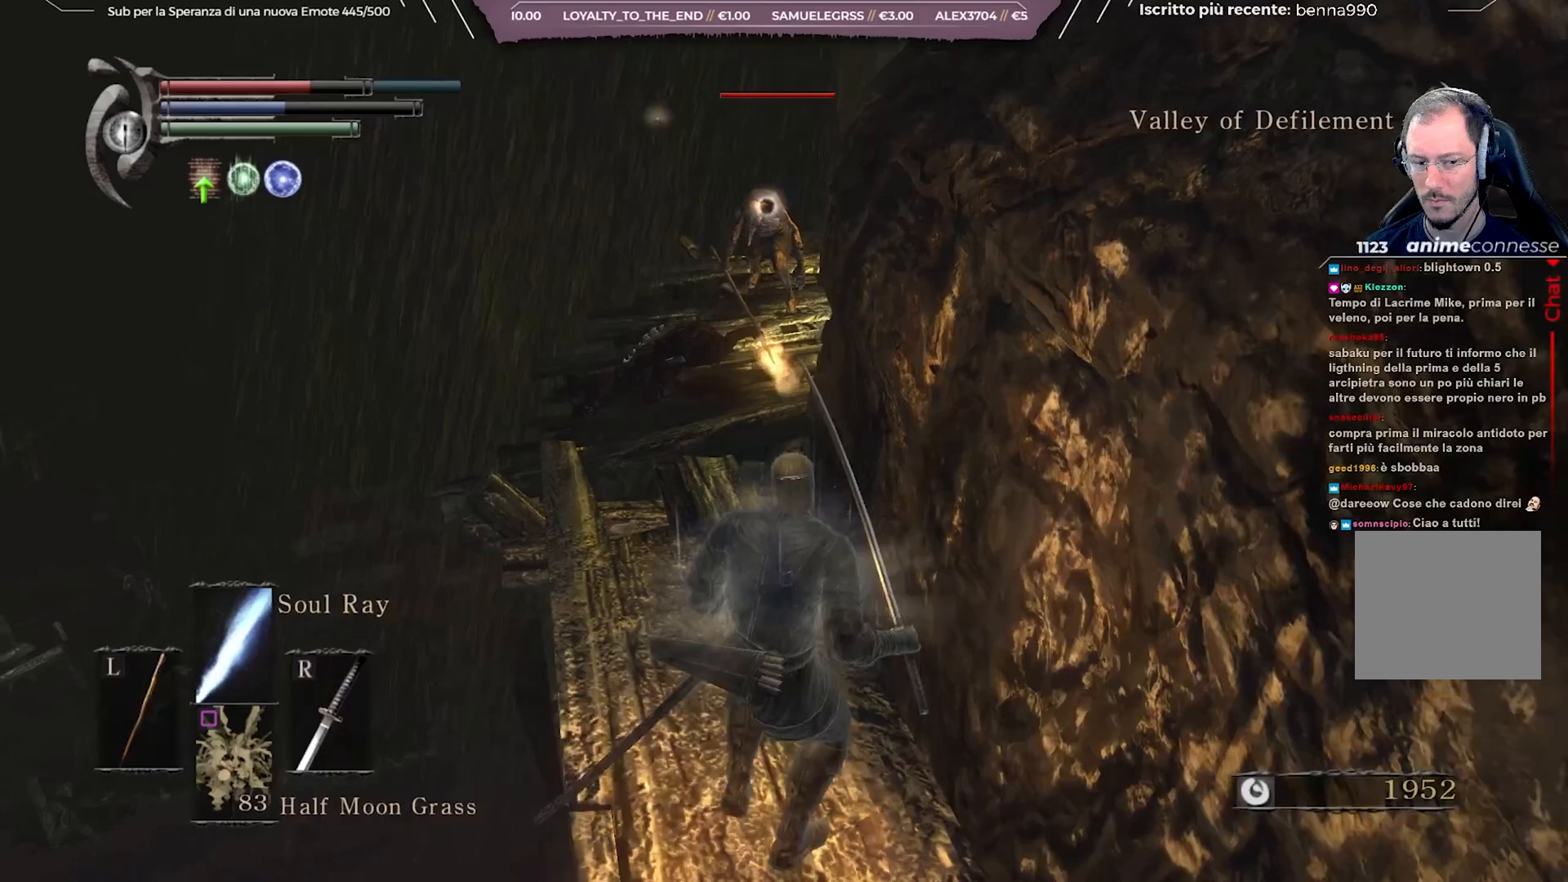
{"buttons": [], "left_stick": "center", "right_stick": "center", "events": [[483, "left_stick", "center"]]}
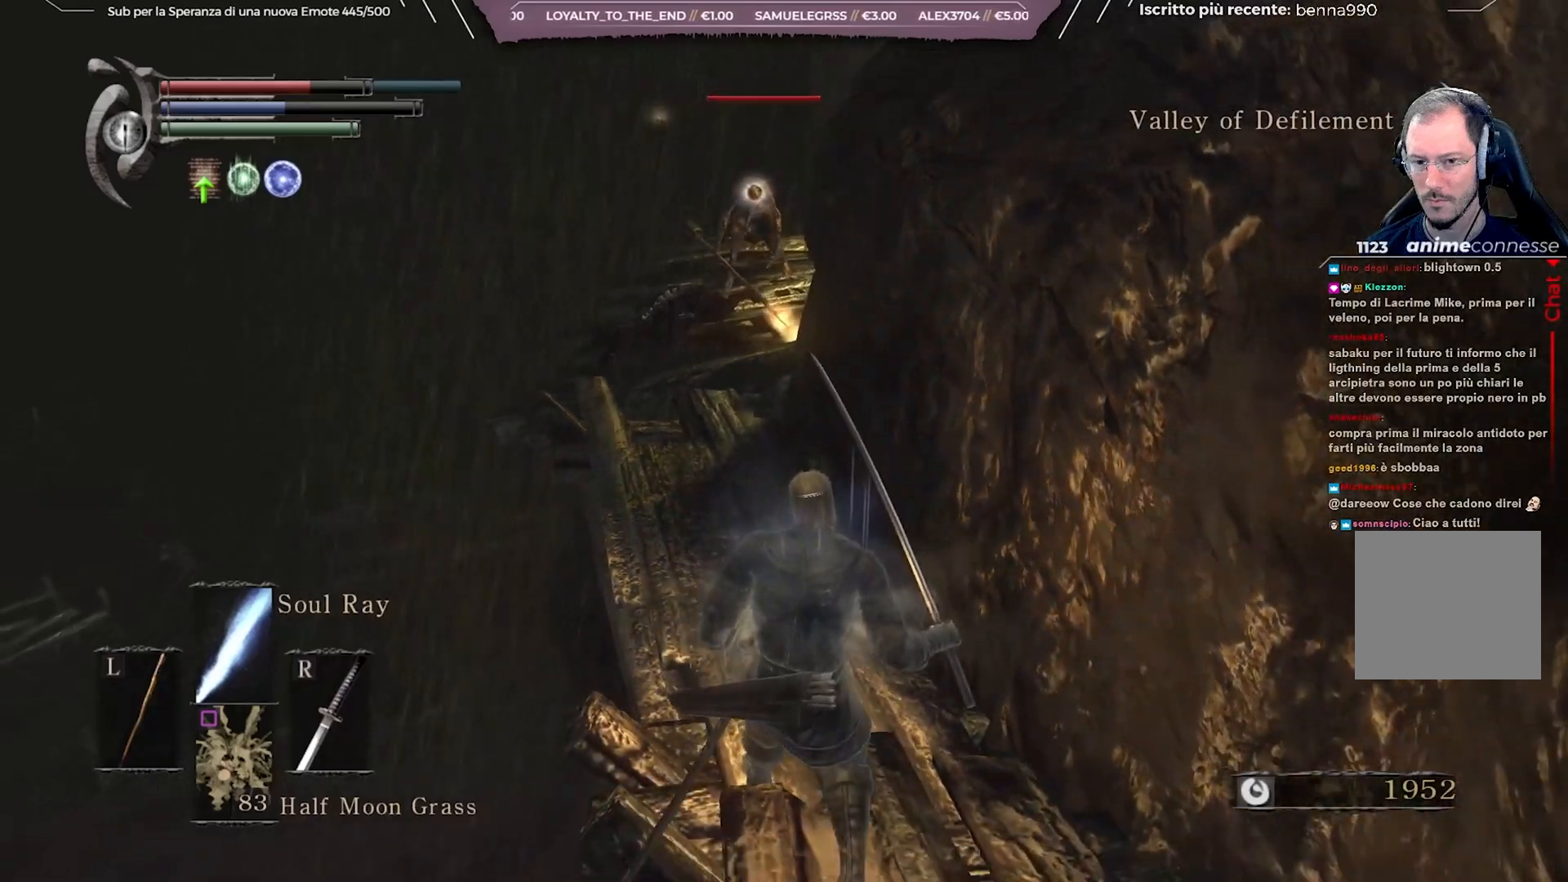
{"buttons": [], "left_stick": "center", "right_stick": "center", "events": [[50, "L1", "down"], [233, "L1", "up"]]}
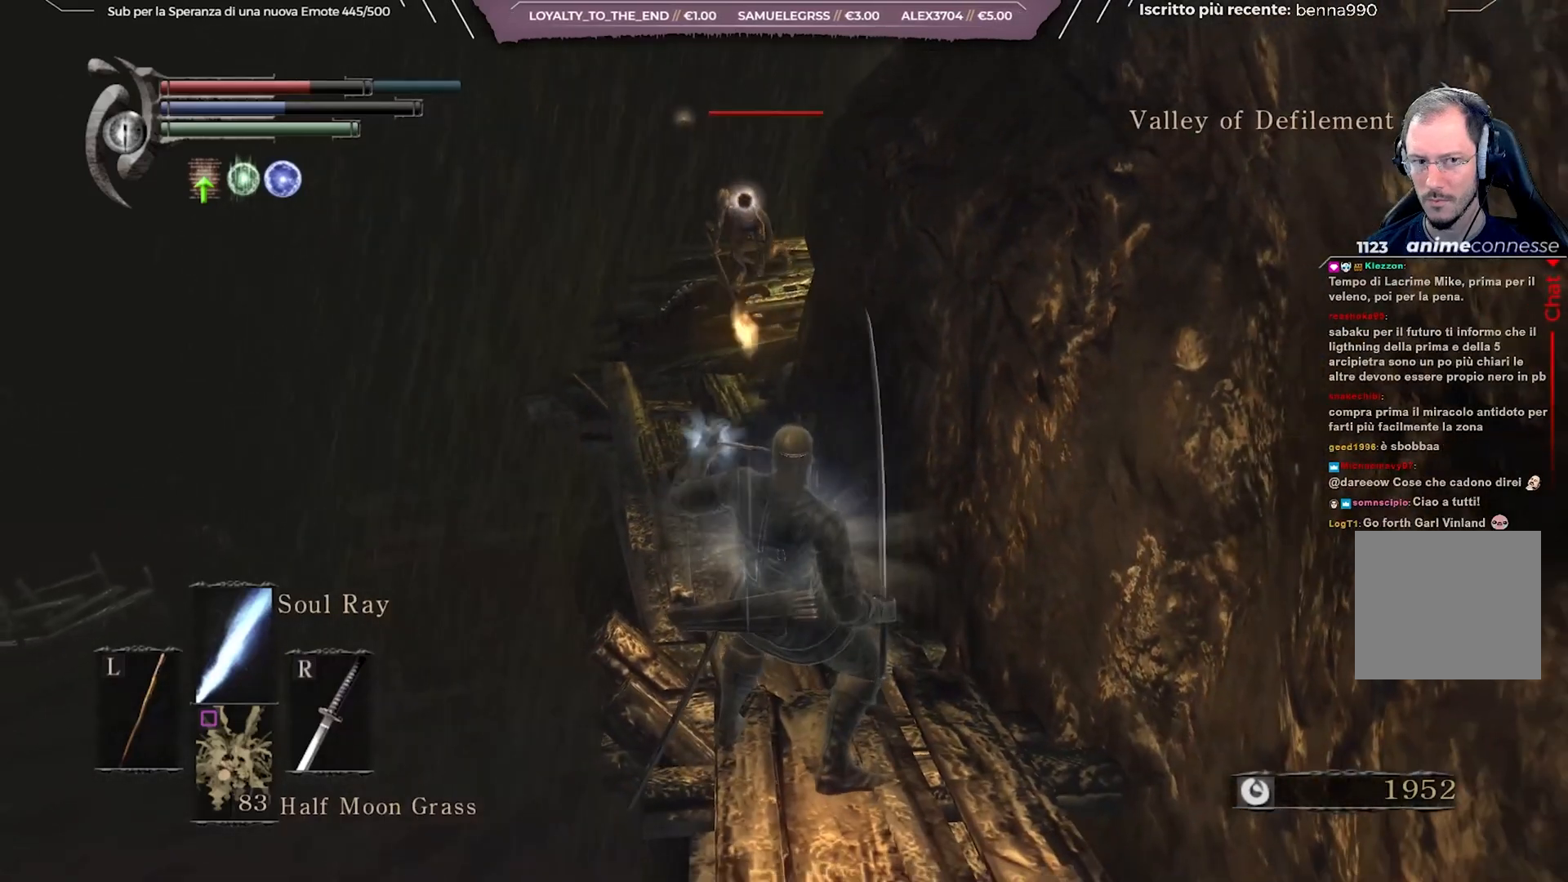
{"buttons": [], "left_stick": "center", "right_stick": "center", "events": []}
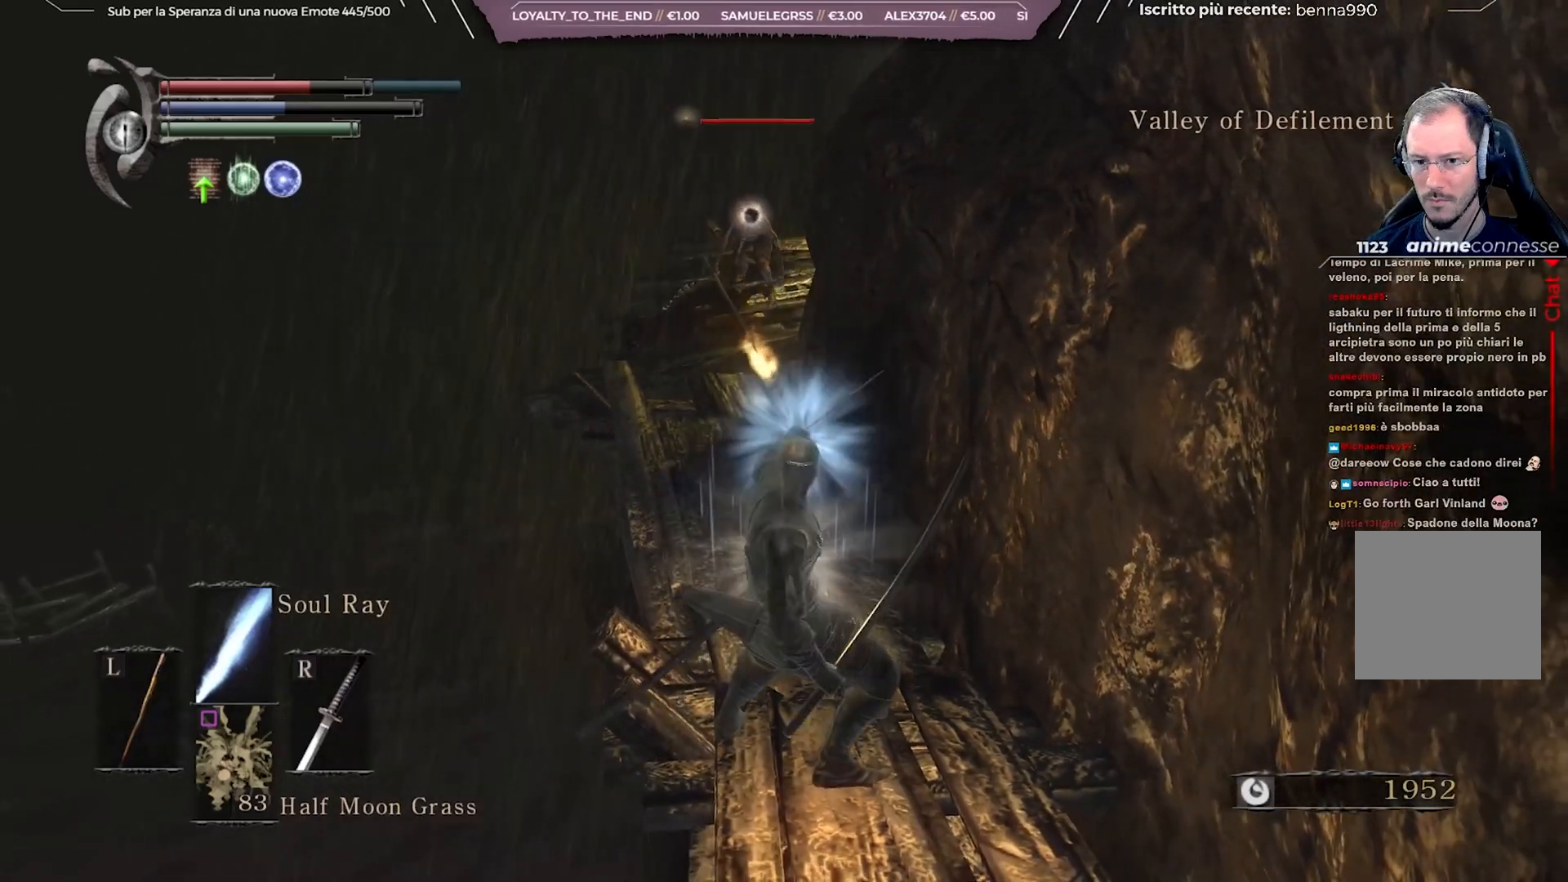
{"buttons": [], "left_stick": "center", "right_stick": "center", "events": []}
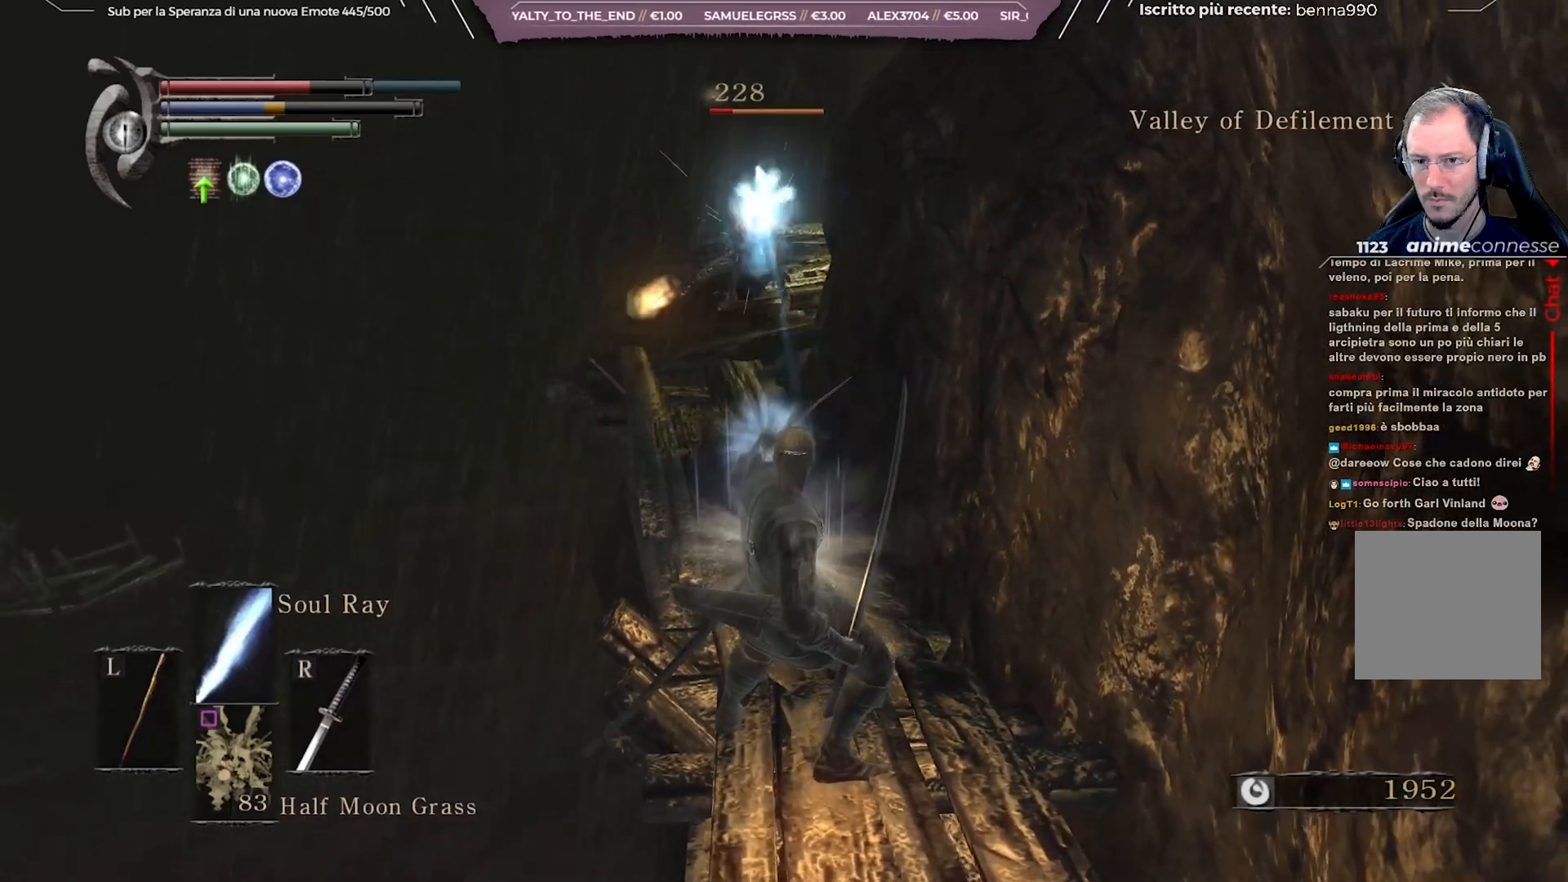
{"buttons": [], "left_stick": "center", "right_stick": "center", "events": []}
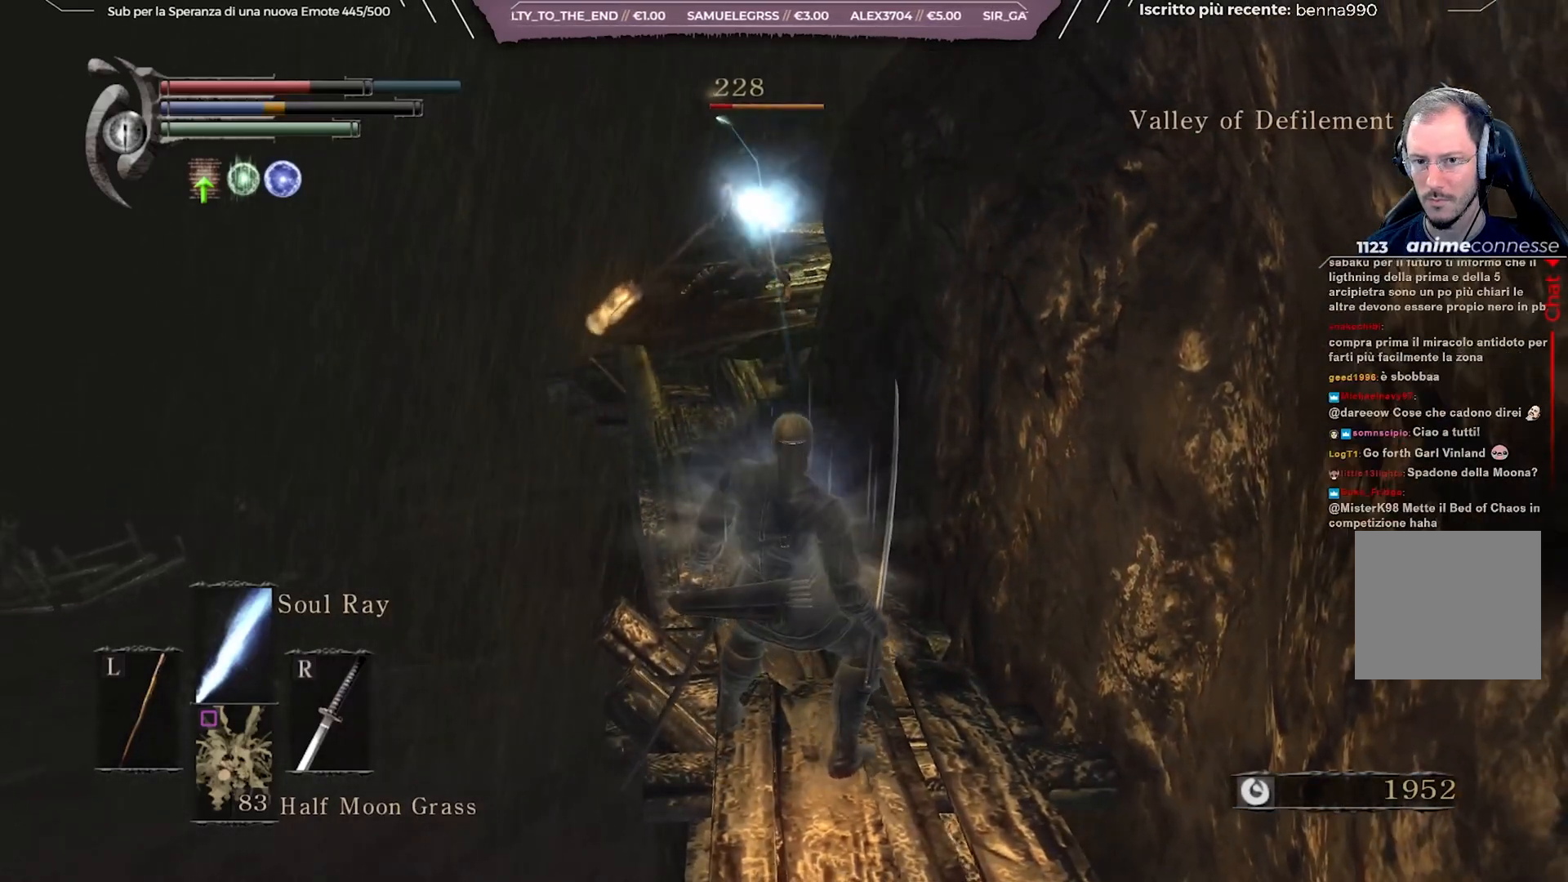
{"buttons": [], "left_stick": "center", "right_stick": "center", "events": []}
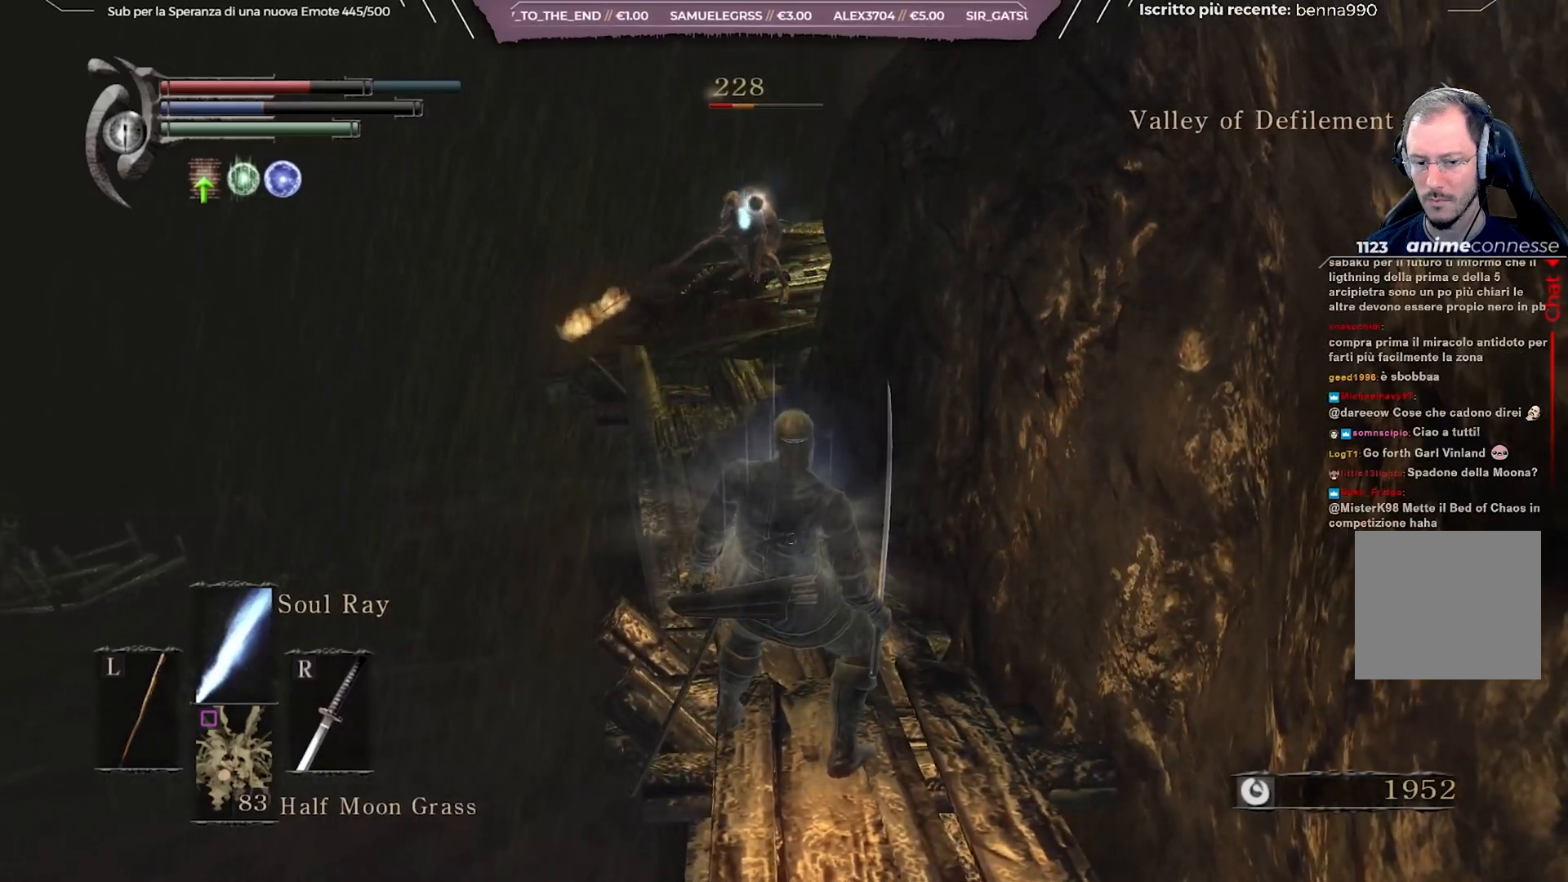
{"buttons": [], "left_stick": "center", "right_stick": "center", "events": []}
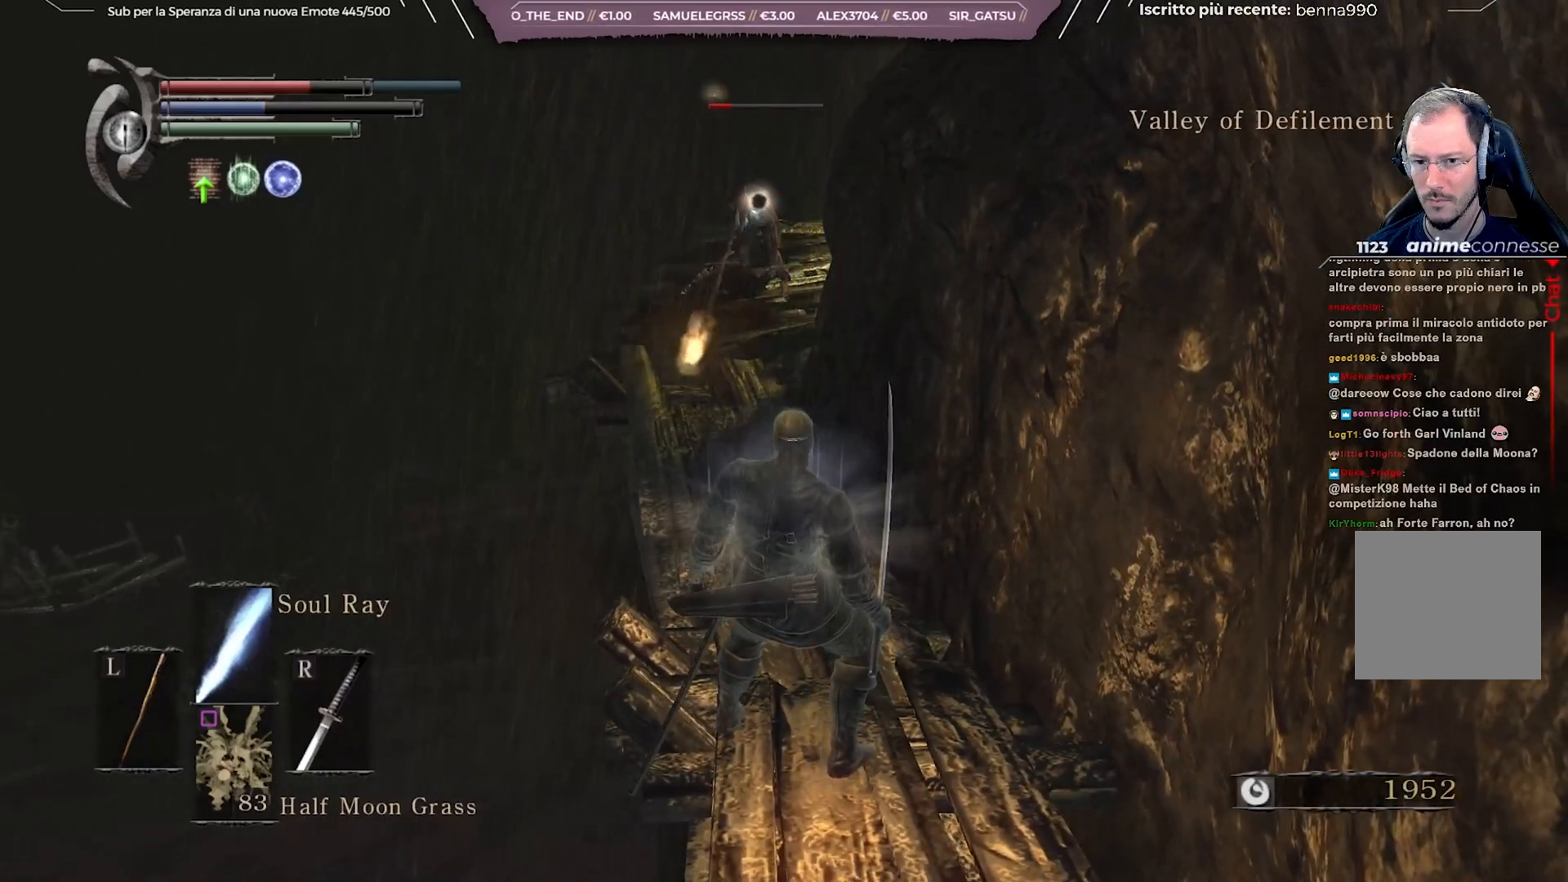
{"buttons": [], "left_stick": "down", "right_stick": "center", "events": [[383, "left_stick", "down"]]}
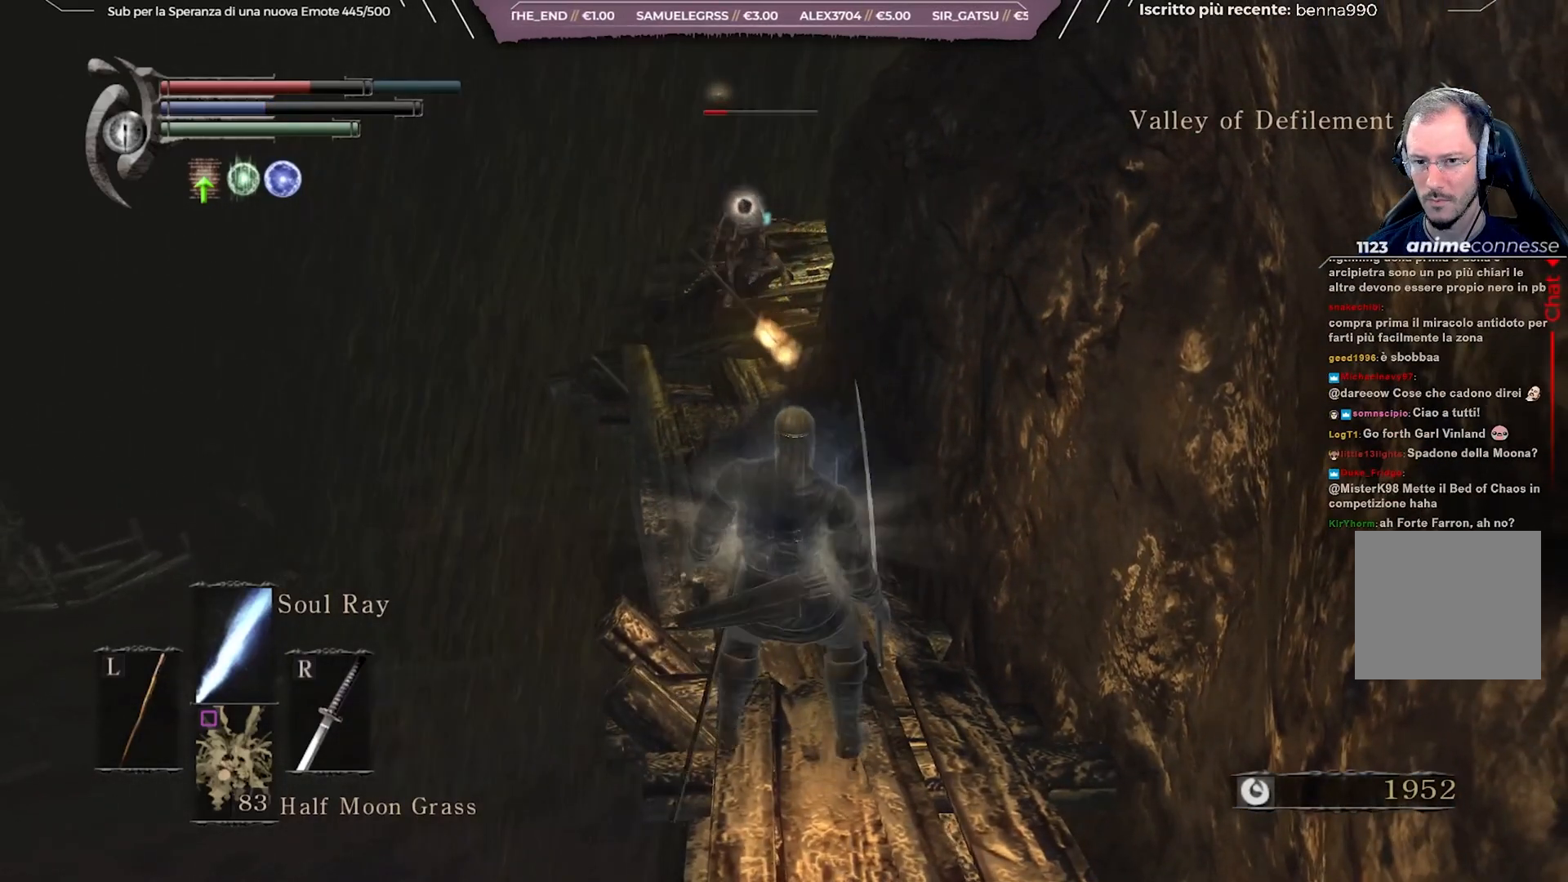
{"buttons": [], "left_stick": "down", "right_stick": "center", "events": []}
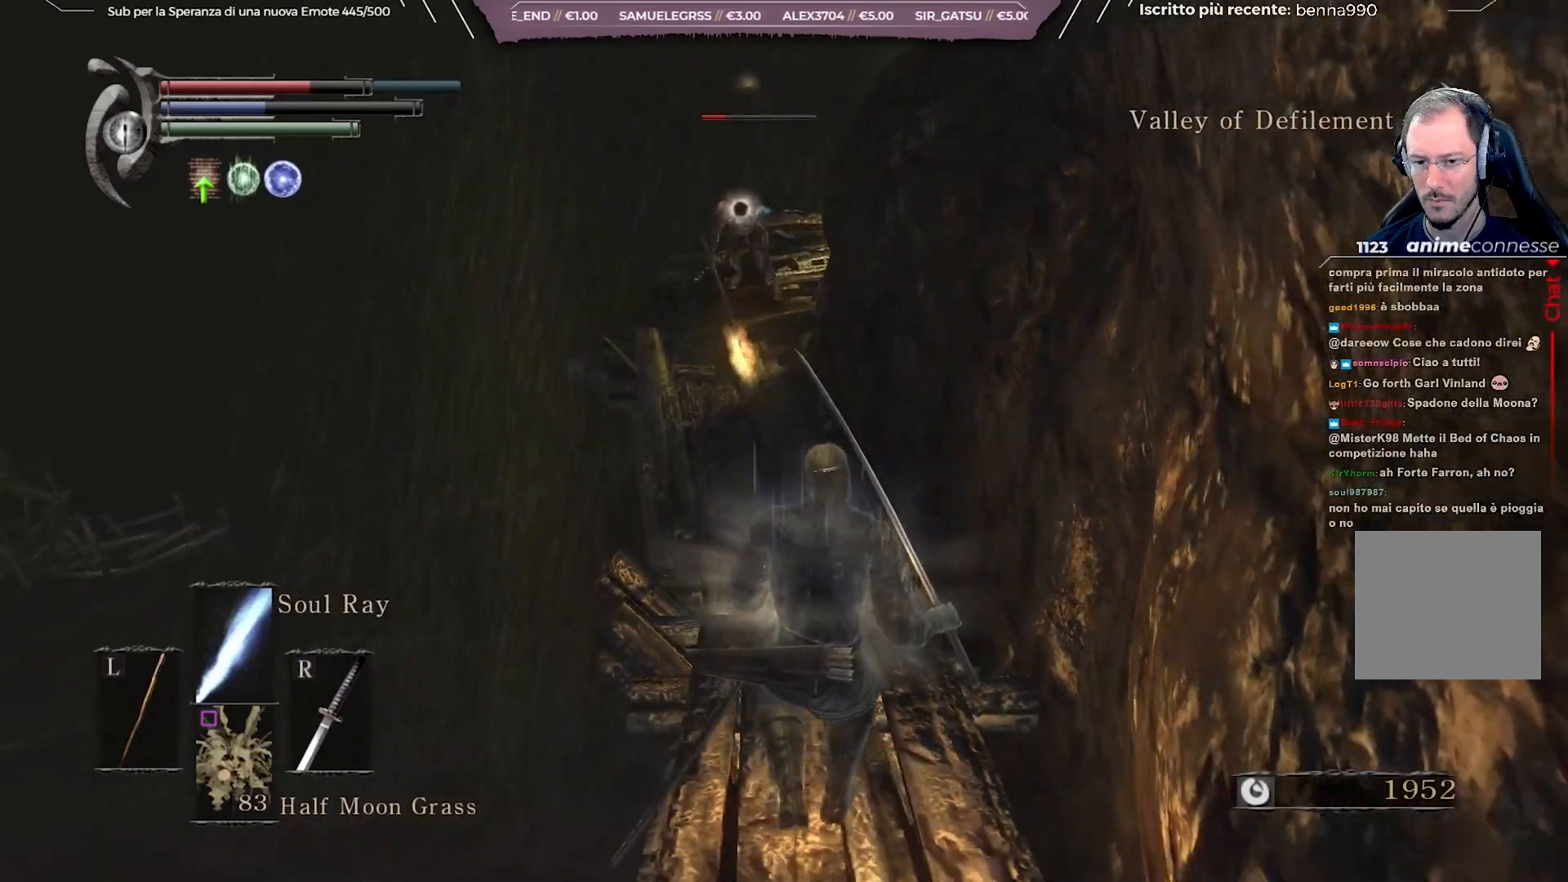
{"buttons": [], "left_stick": "center", "right_stick": "center", "events": [[283, "left_stick", "center"]]}
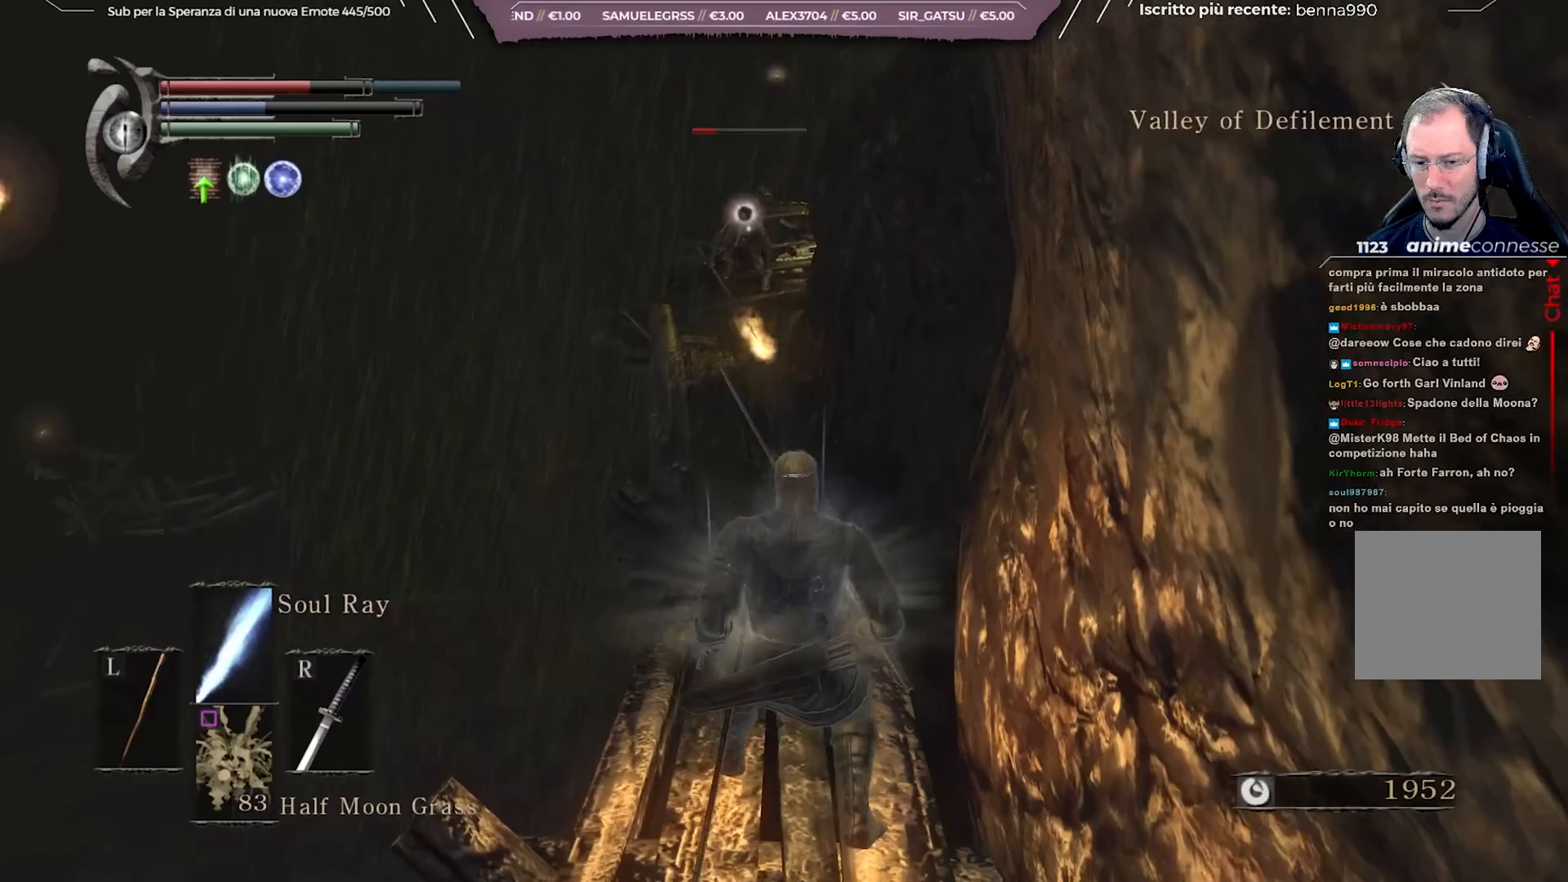
{"buttons": [], "left_stick": "center", "right_stick": "center", "events": []}
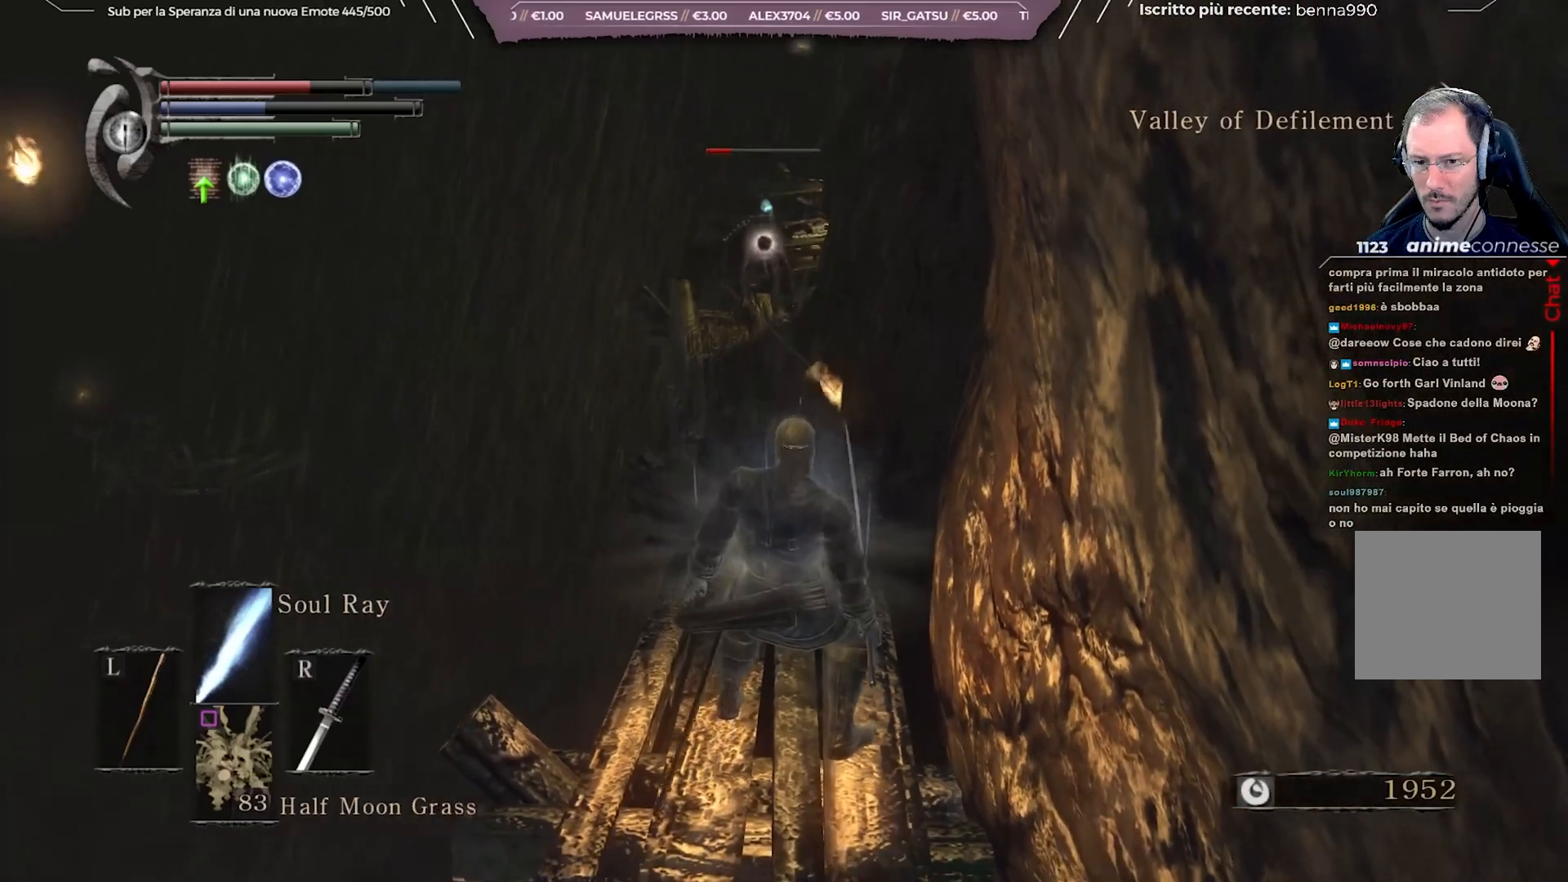
{"buttons": [], "left_stick": "down", "right_stick": "center", "events": [[200, "left_stick", "down"]]}
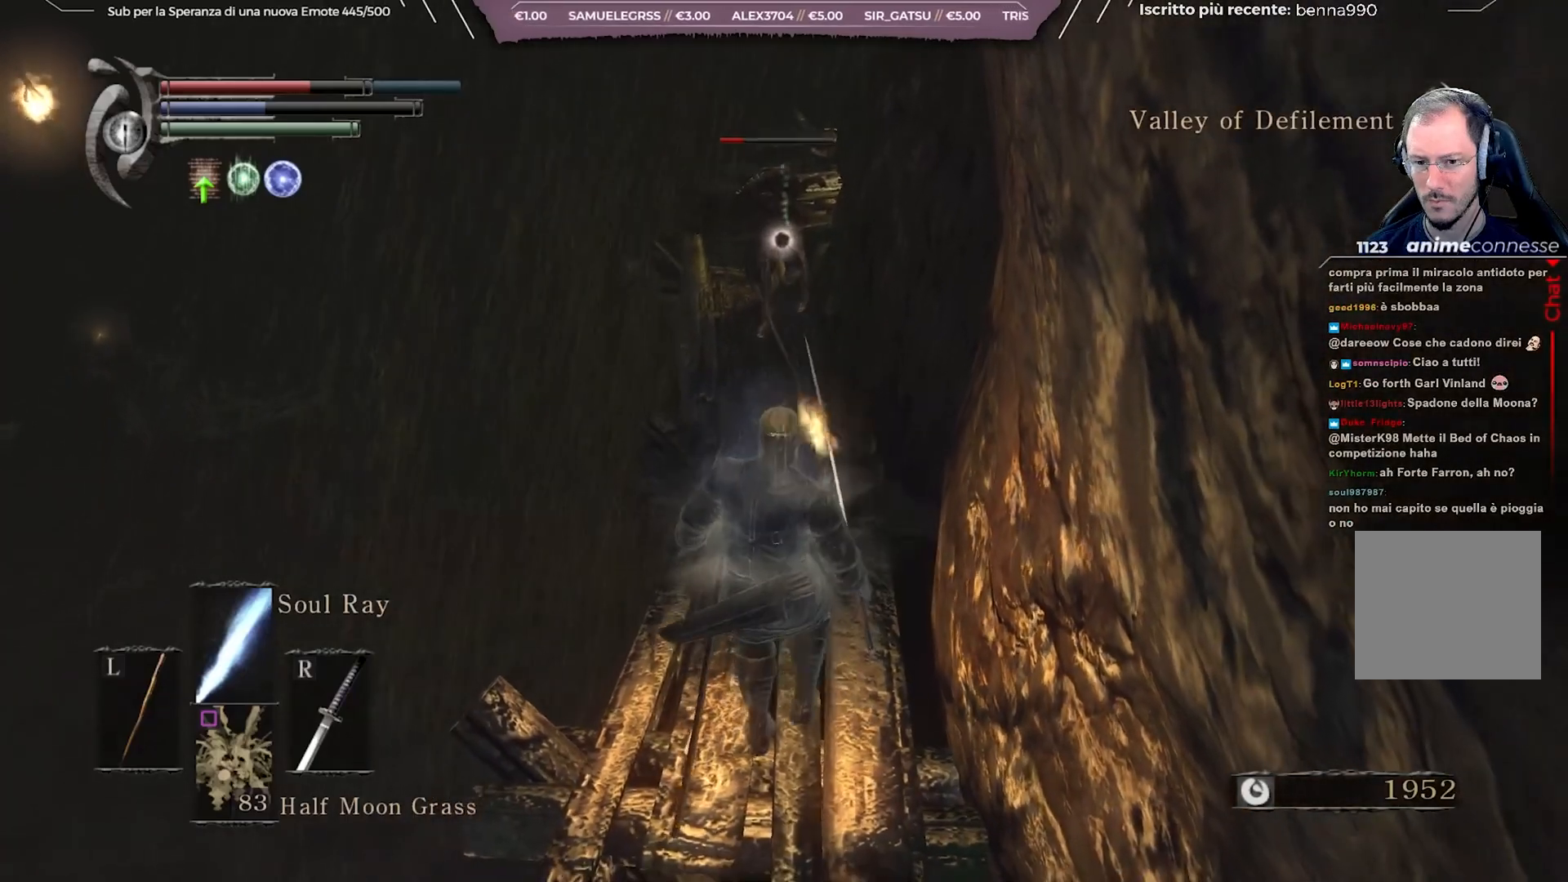
{"buttons": [], "left_stick": "down", "right_stick": "center", "events": []}
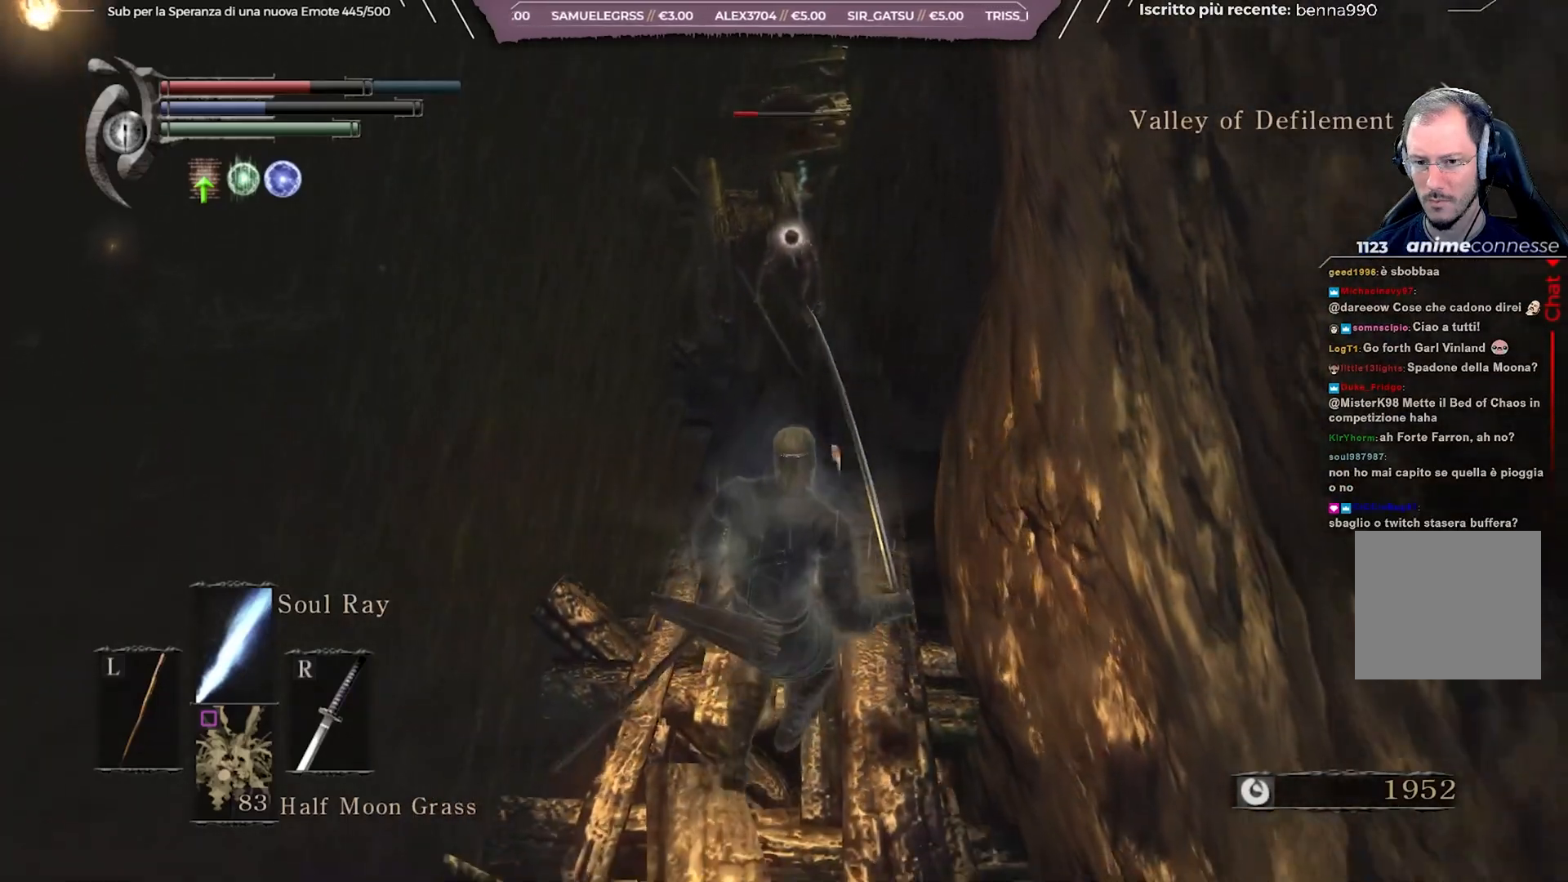
{"buttons": [], "left_stick": "center", "right_stick": "center", "events": [[333, "left_stick", "center"]]}
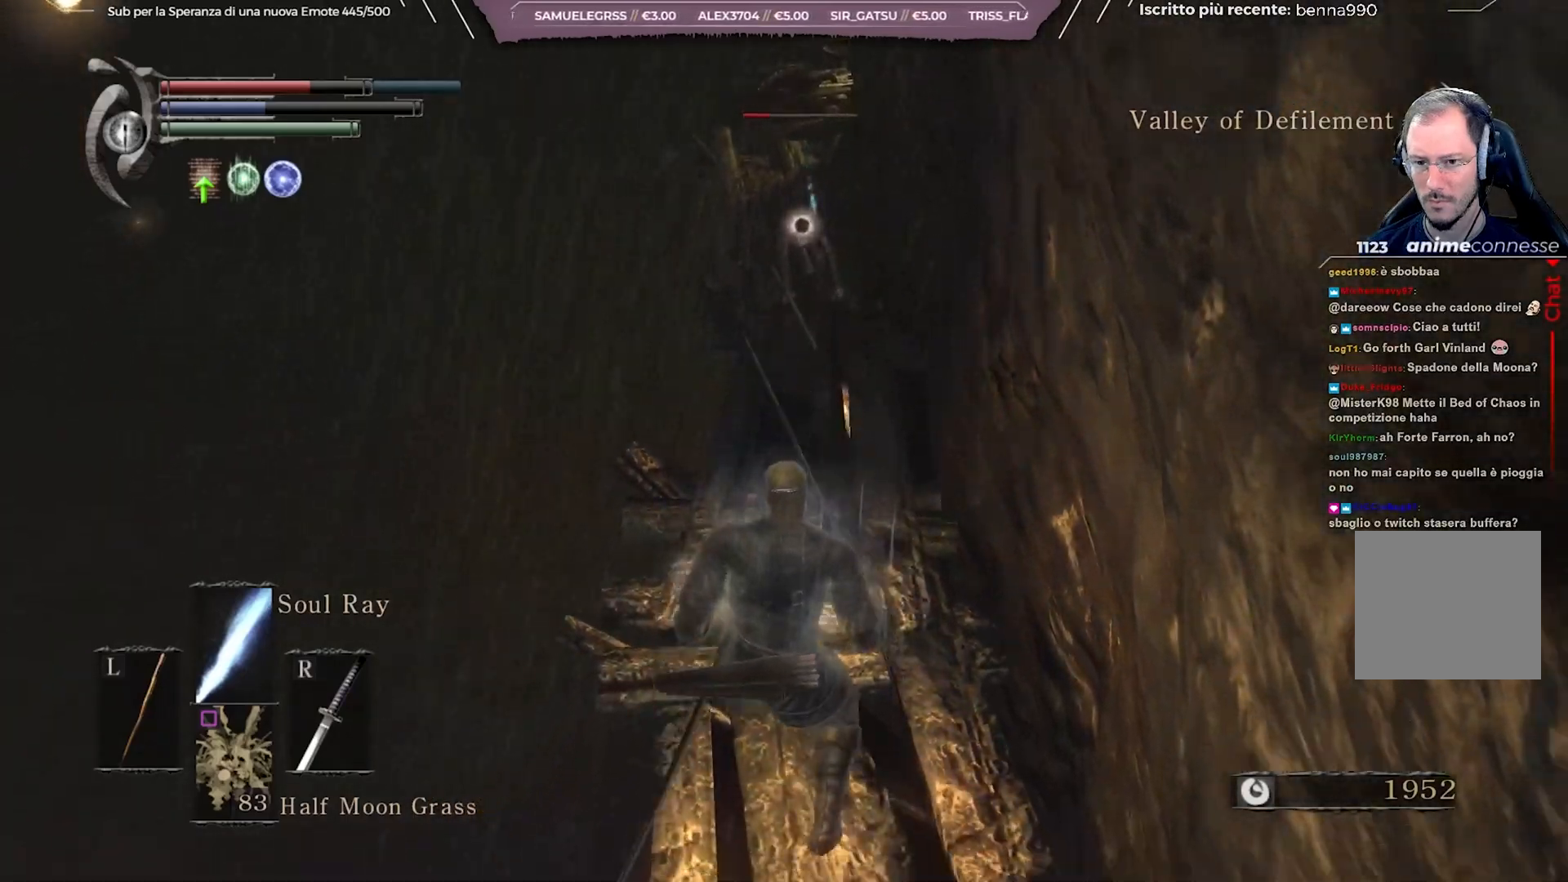
{"buttons": [], "left_stick": "center", "right_stick": "center", "events": [[183, "R2", "down"], [317, "R2", "up"]]}
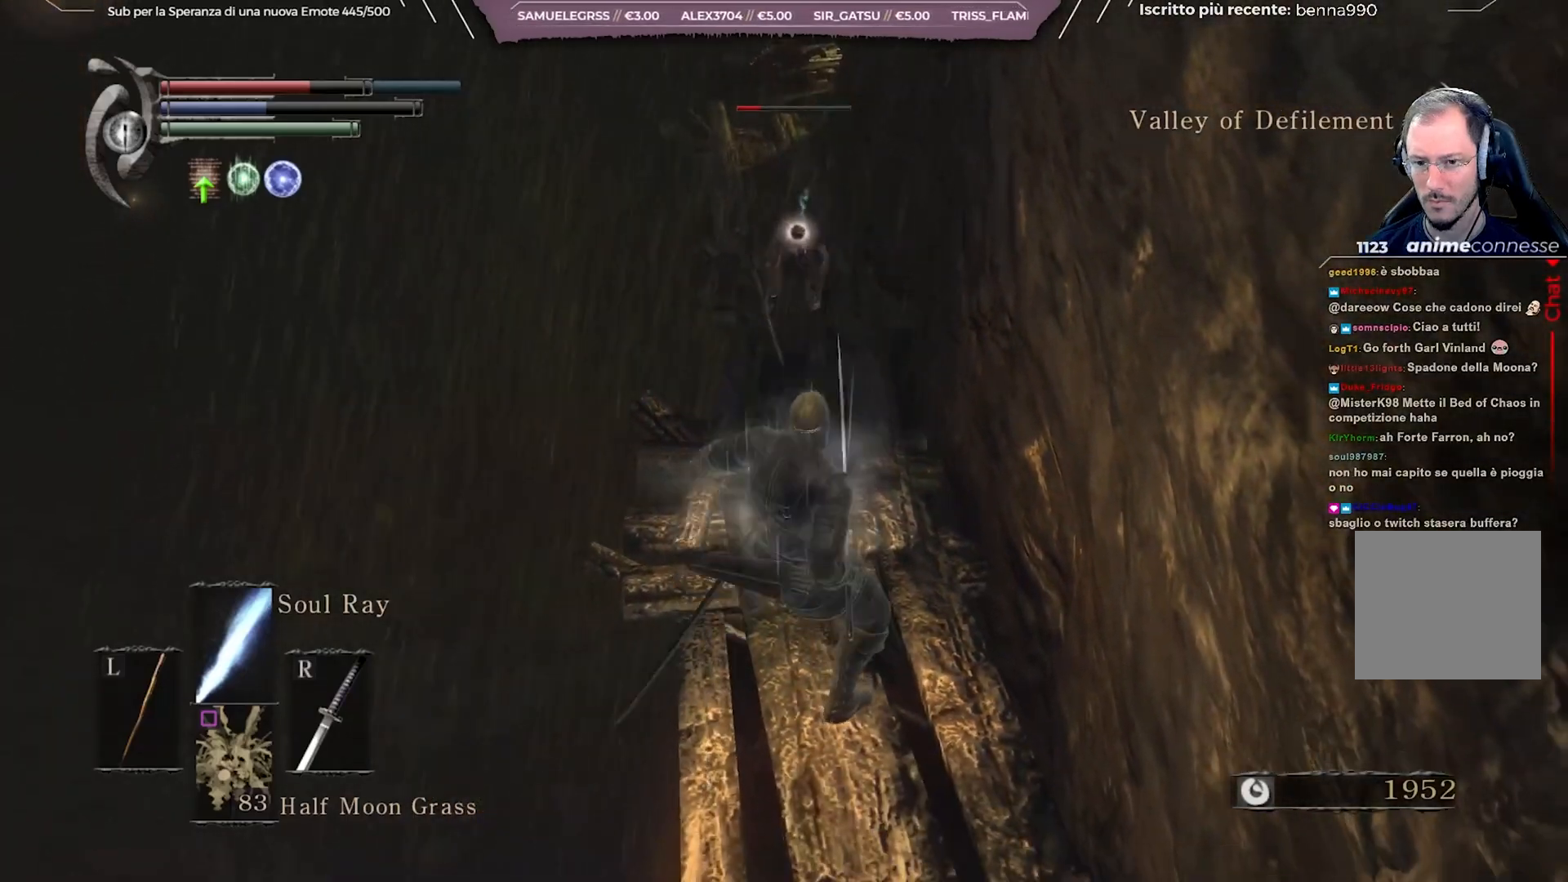
{"buttons": [], "left_stick": "center", "right_stick": "center", "events": []}
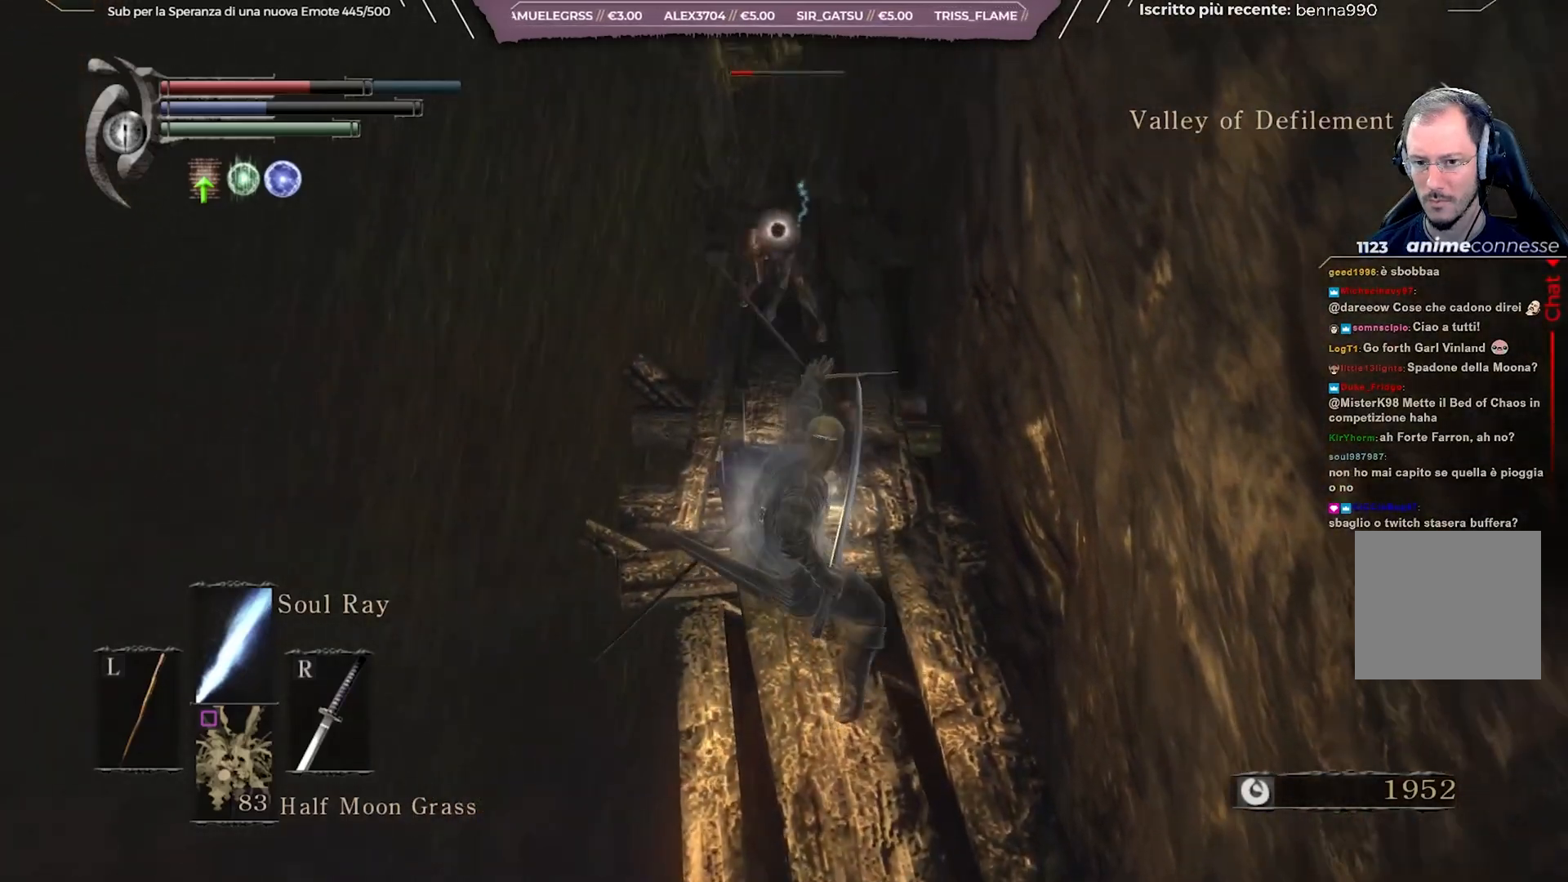
{"buttons": [], "left_stick": "center", "right_stick": "center", "events": []}
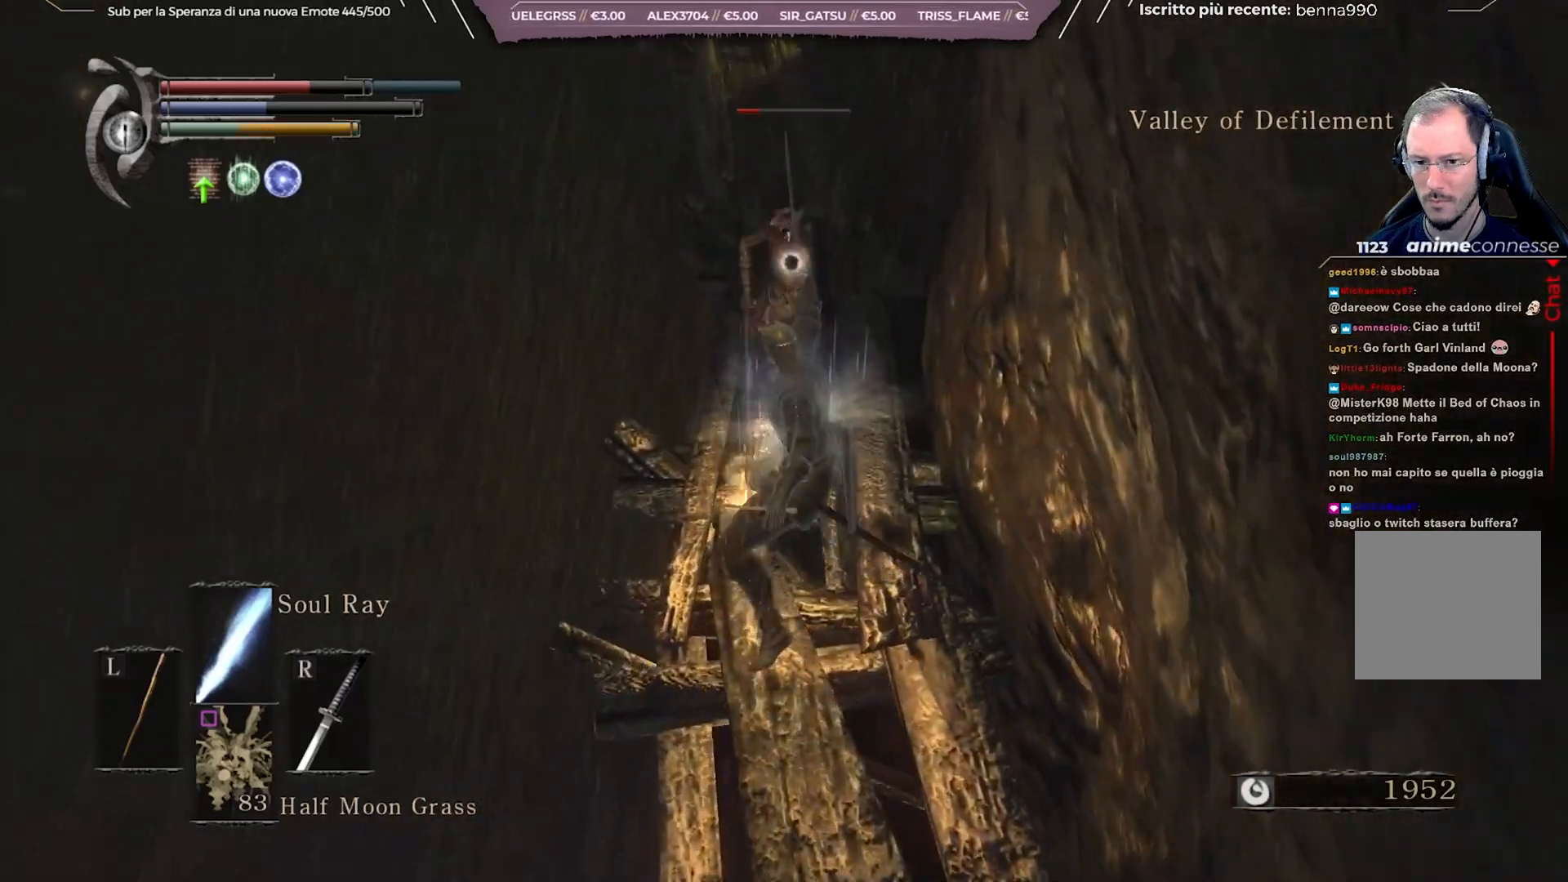
{"buttons": [], "left_stick": "center", "right_stick": "center", "events": []}
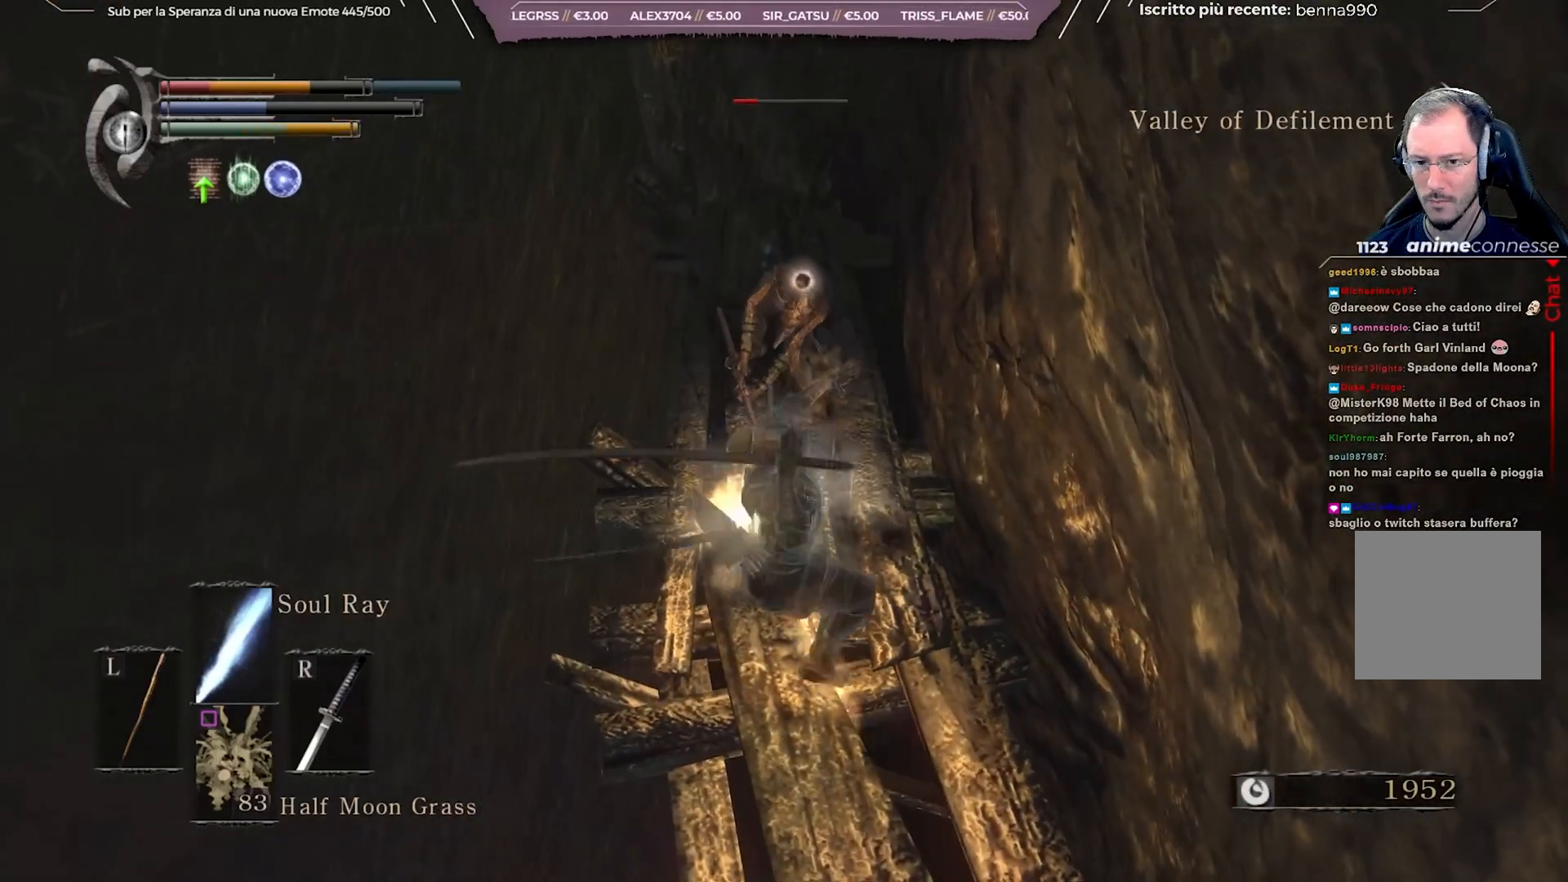
{"buttons": [], "left_stick": "down", "right_stick": "center", "events": [[50, "left_stick", "down"], [167, "B", "down"], [250, "B", "up"], [333, "B", "down"], [417, "B", "up"]]}